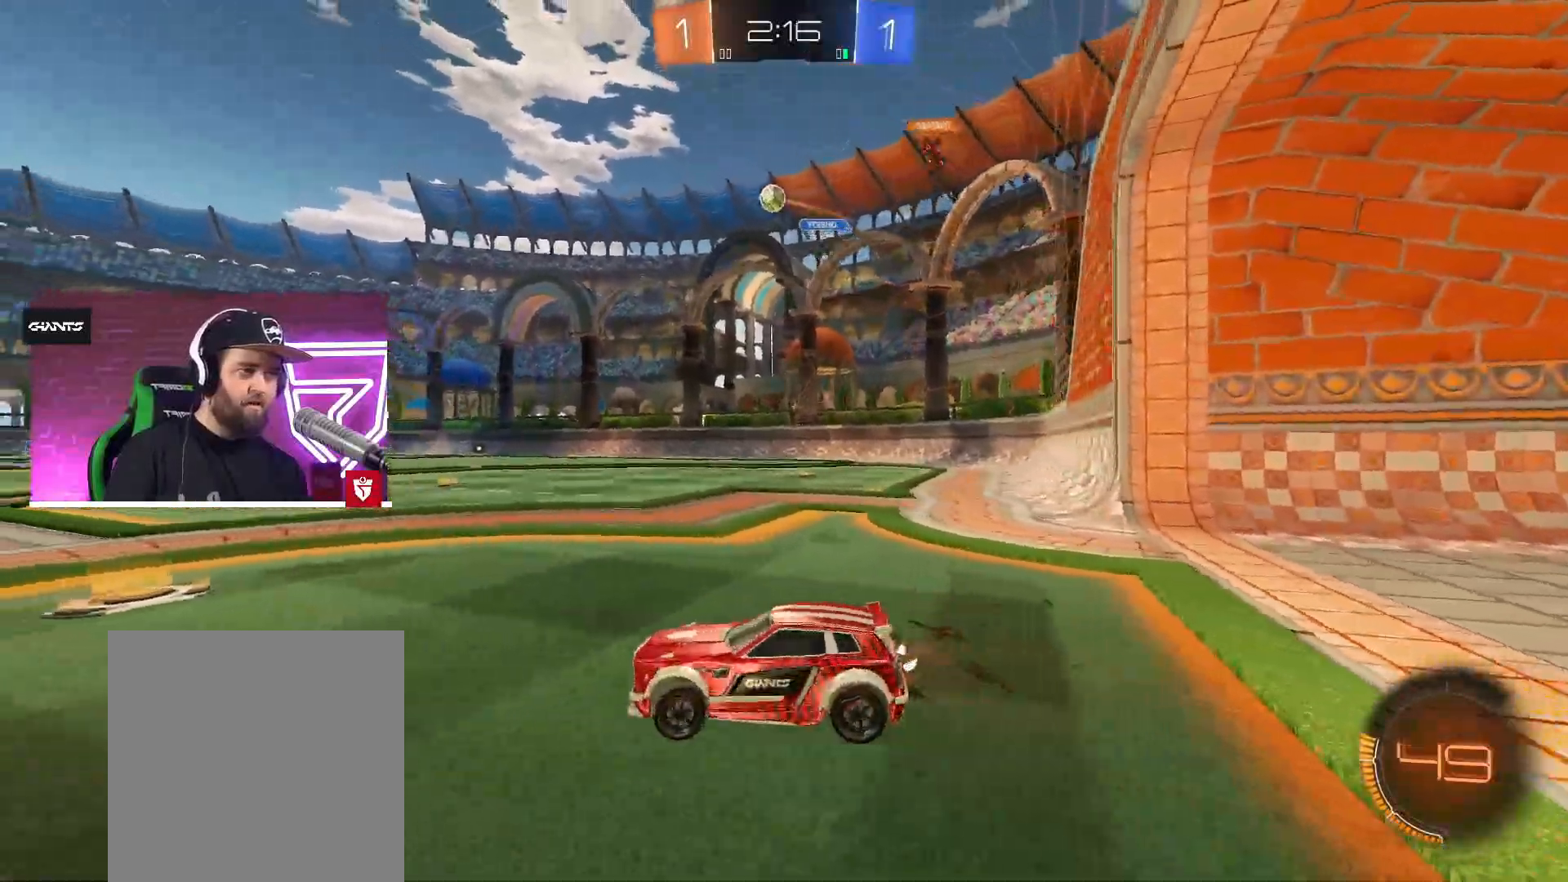
Gameplay with a controller (PlayStation layout); each line is a JSON object with the inputs held at the frame after it. "events" lists button and stick changes between this image and that frame as [ms after this image, input, new state], when the widget could be followed in between.
{"buttons": ["R2"], "left_stick": "up-right", "right_stick": "center", "events": [[100, "CROSS", "up"], [117, "left_stick", "up-right"], [183, "L1", "down"], [283, "L1", "up"]]}
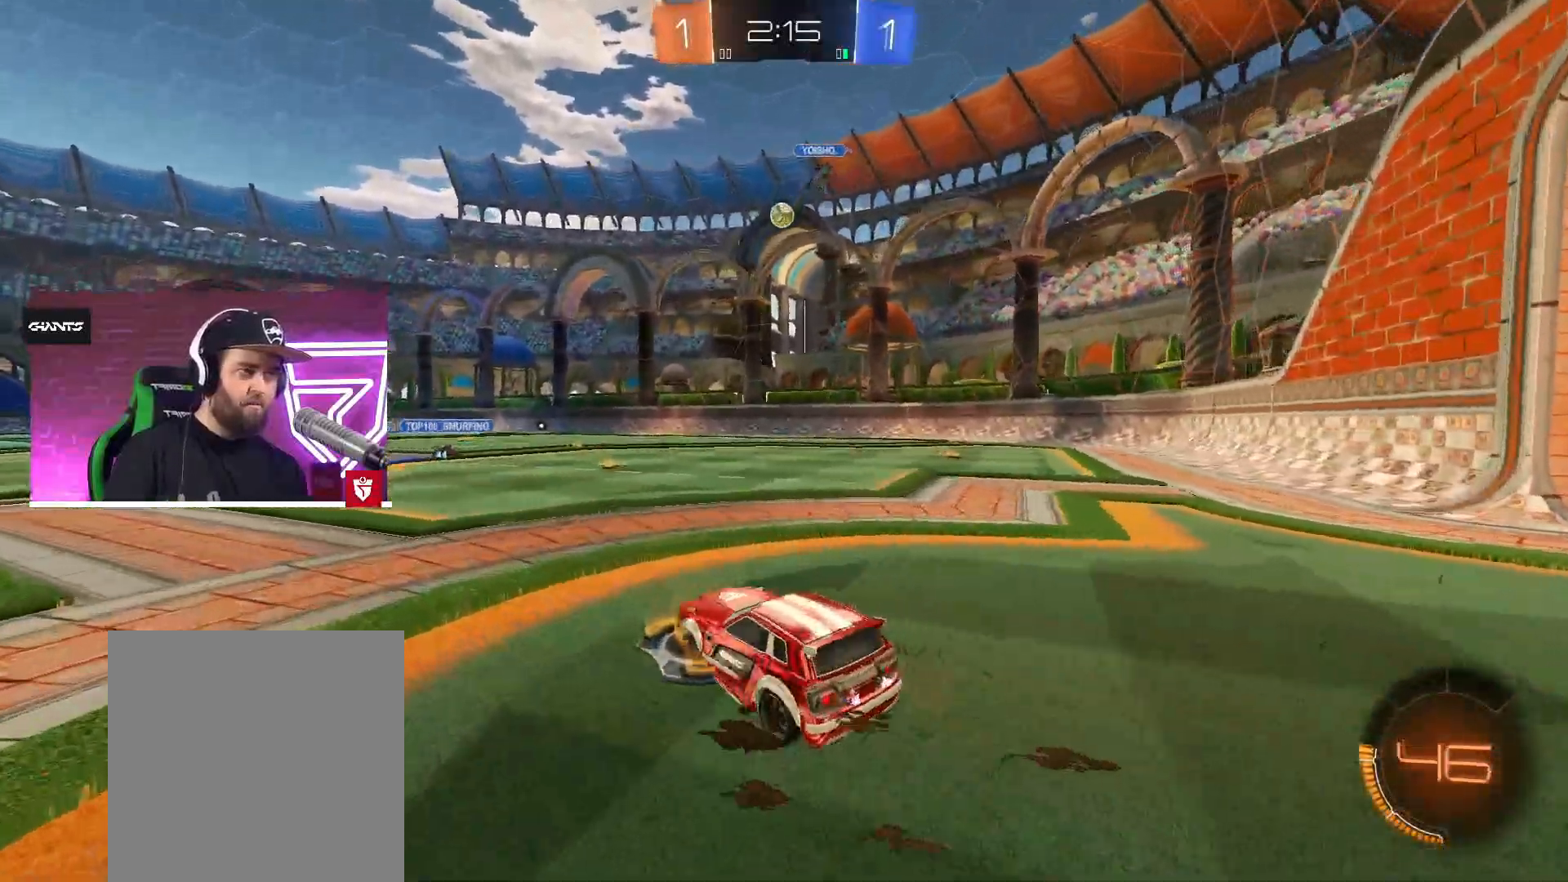
{"buttons": ["CROSS", "R2"], "left_stick": "left", "right_stick": "center", "events": [[67, "left_stick", "center"], [200, "CROSS", "down"], [267, "left_stick", "right"], [417, "left_stick", "left"]]}
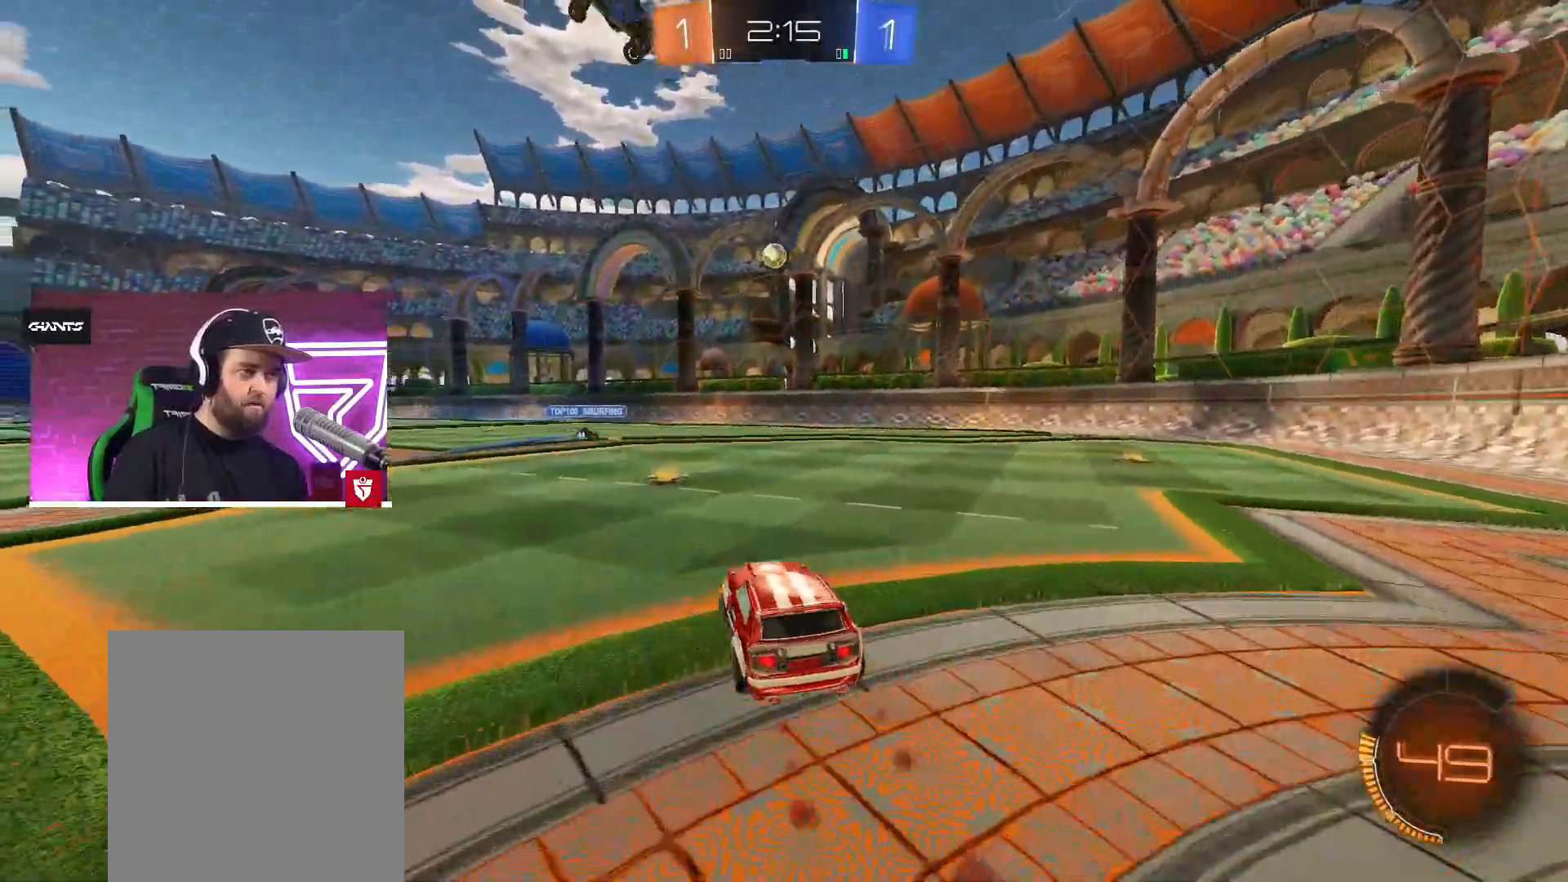
{"buttons": ["CROSS", "R2"], "left_stick": "center", "right_stick": "center", "events": [[67, "left_stick", "center"], [133, "left_stick", "right"], [183, "left_stick", "center"], [333, "left_stick", "right"], [467, "left_stick", "center"]]}
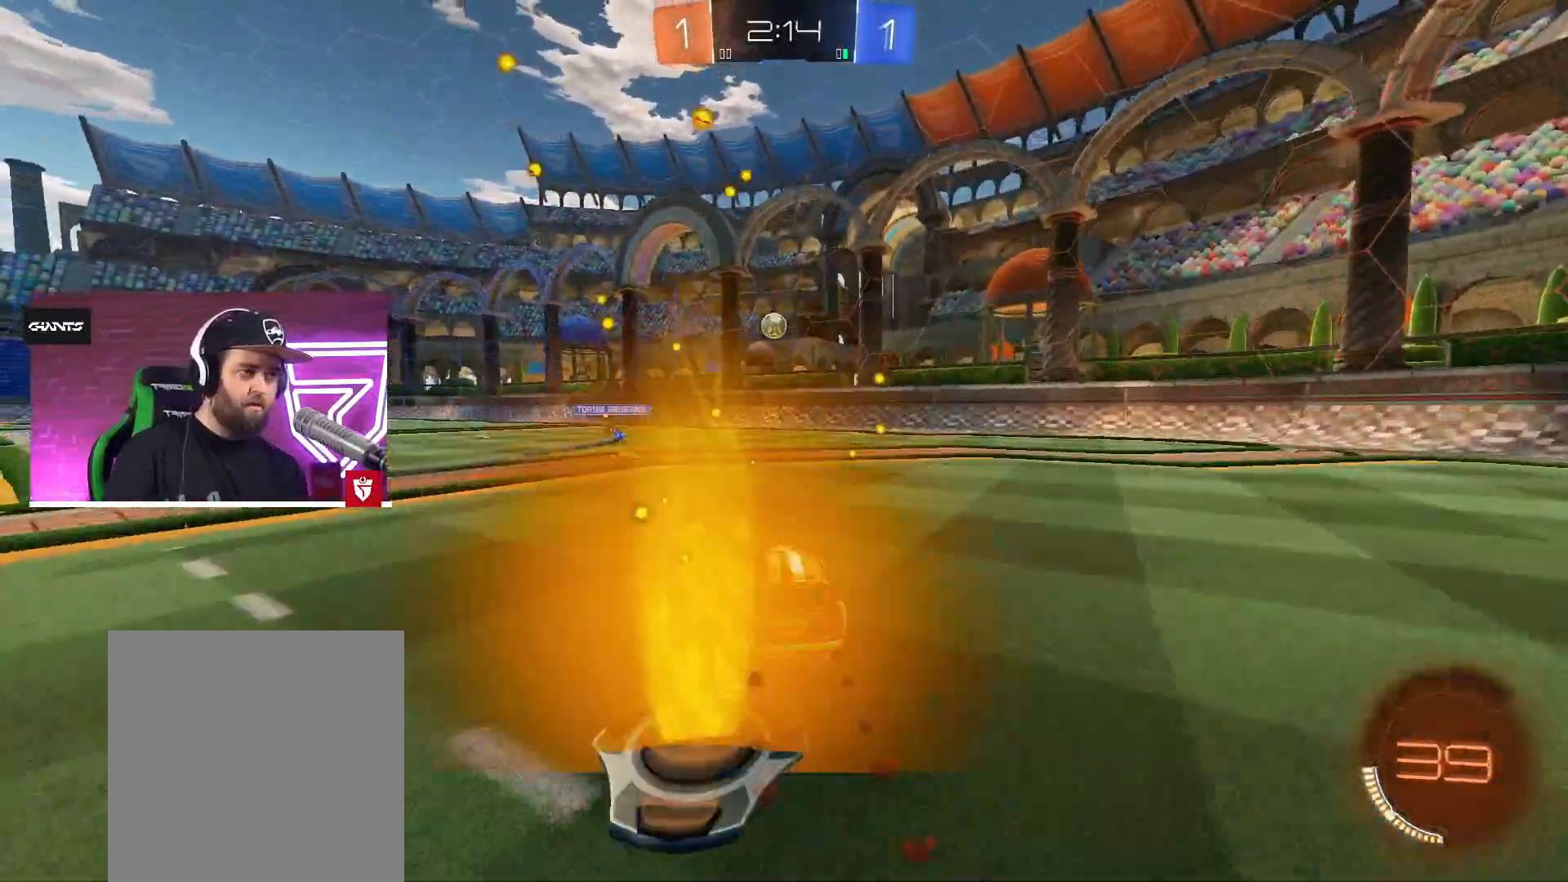
{"buttons": ["CROSS", "R2"], "left_stick": "center", "right_stick": "center", "events": [[67, "left_stick", "left"], [217, "left_stick", "center"], [333, "left_stick", "left"], [417, "left_stick", "center"]]}
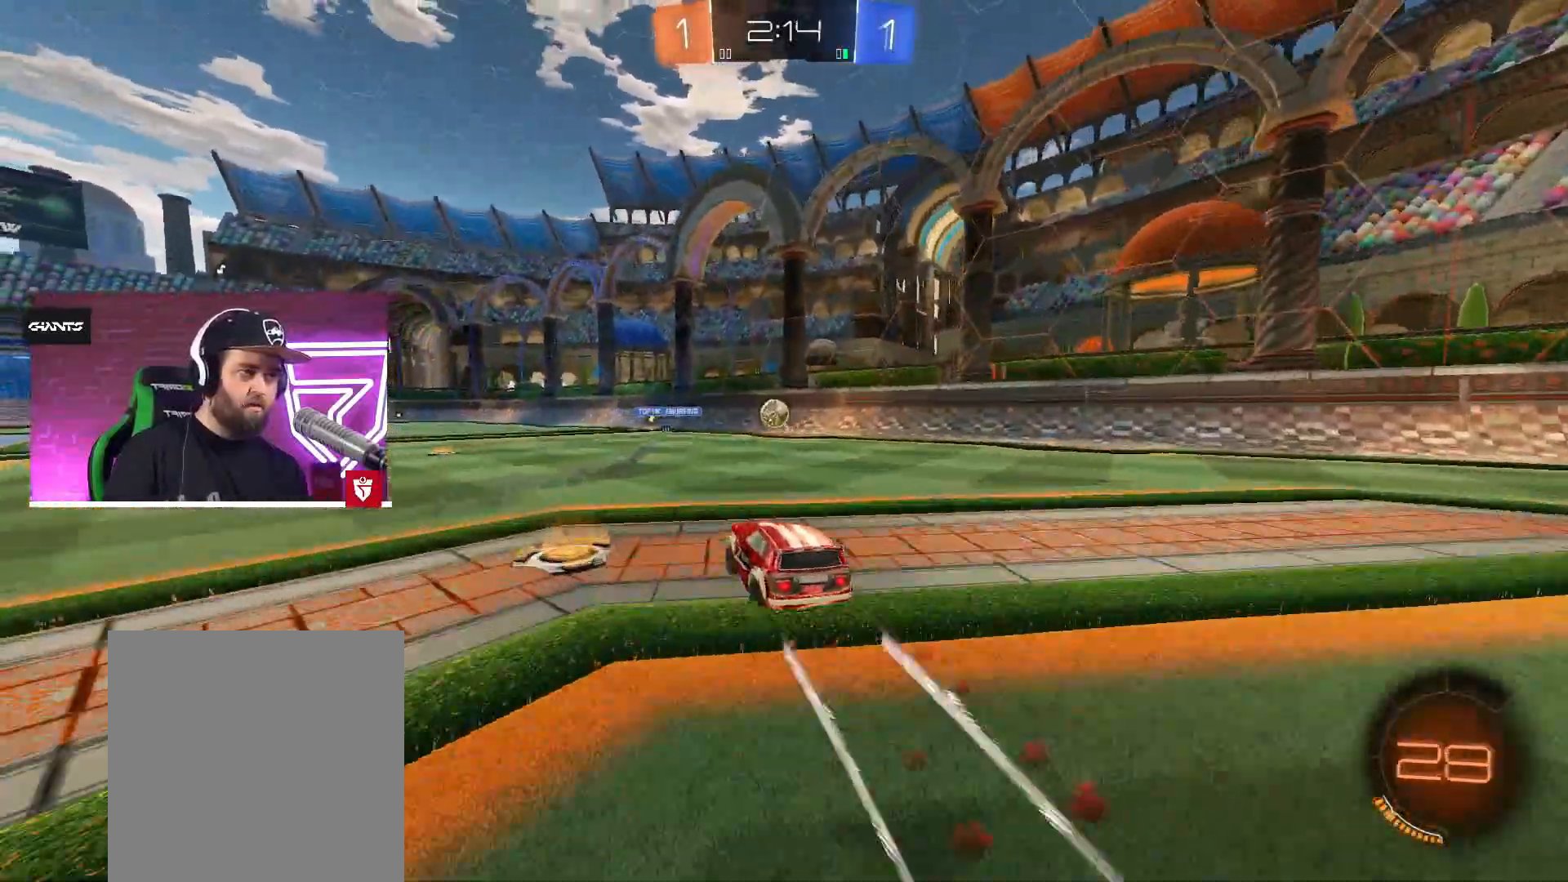
{"buttons": ["R2"], "left_stick": "center", "right_stick": "center", "events": [[50, "CROSS", "up"], [317, "left_stick", "left"], [417, "left_stick", "center"]]}
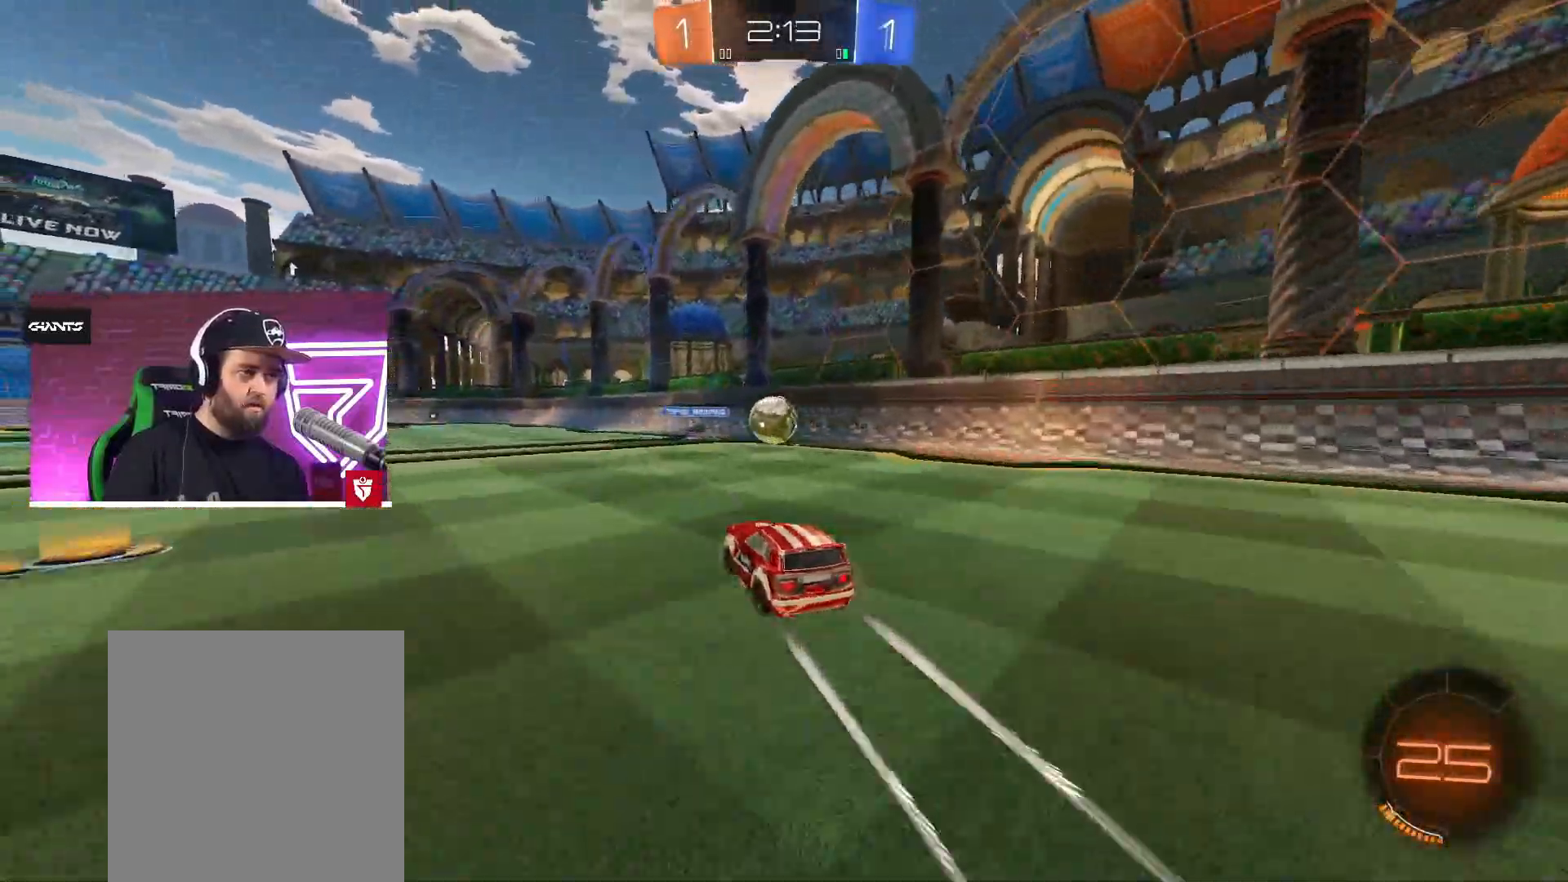
{"buttons": ["CROSS", "R2"], "left_stick": "right", "right_stick": "center", "events": [[217, "CROSS", "down"], [467, "left_stick", "right"]]}
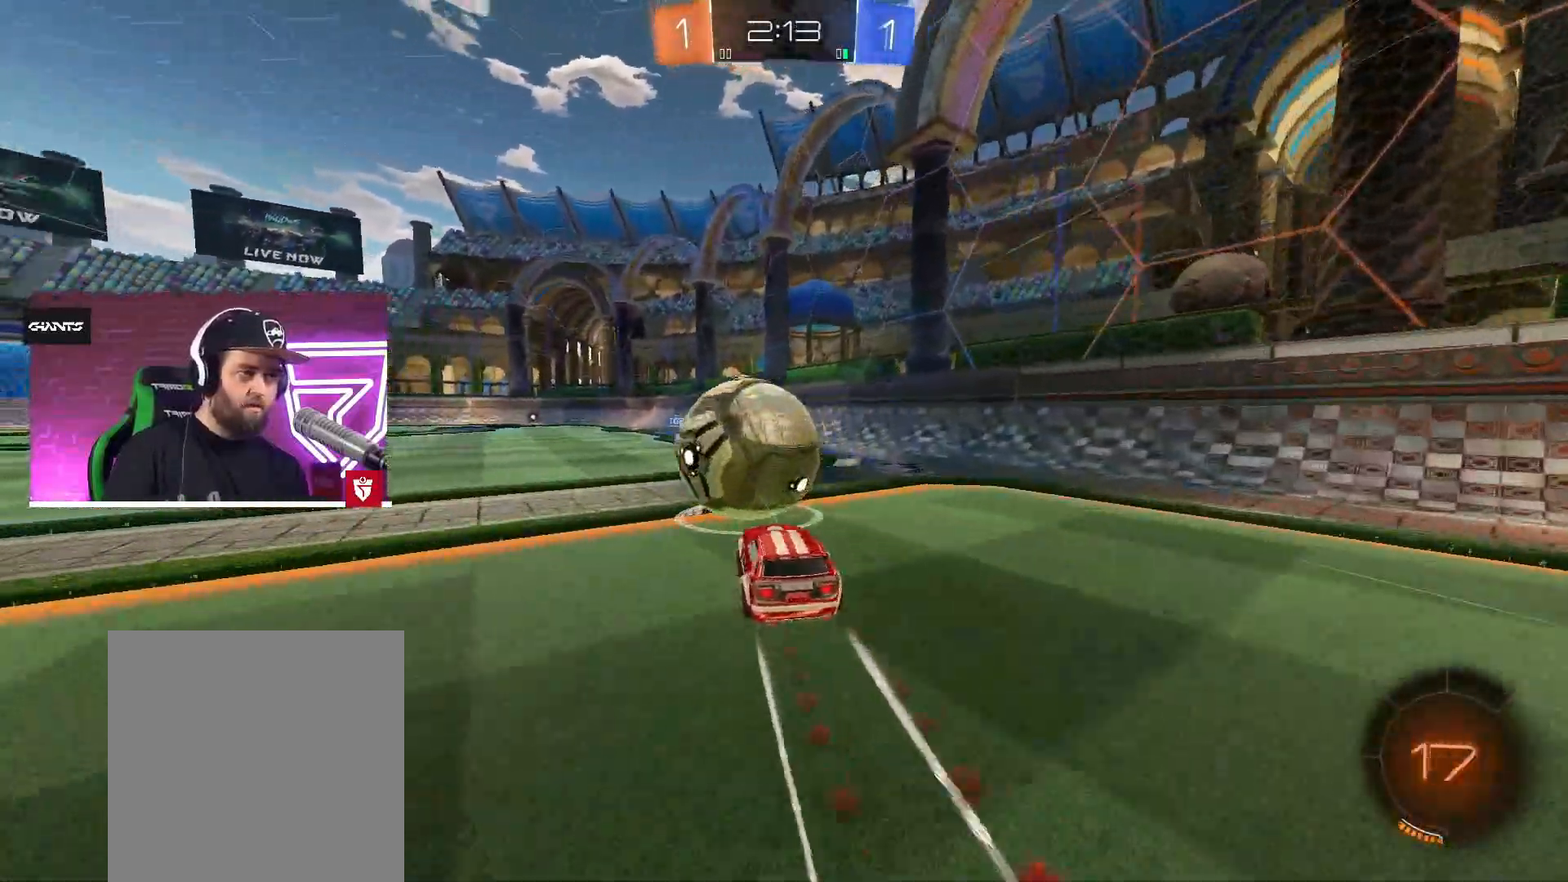
{"buttons": ["CROSS", "R2"], "left_stick": "center", "right_stick": "center", "events": [[67, "left_stick", "center"], [283, "left_stick", "left"], [450, "left_stick", "center"]]}
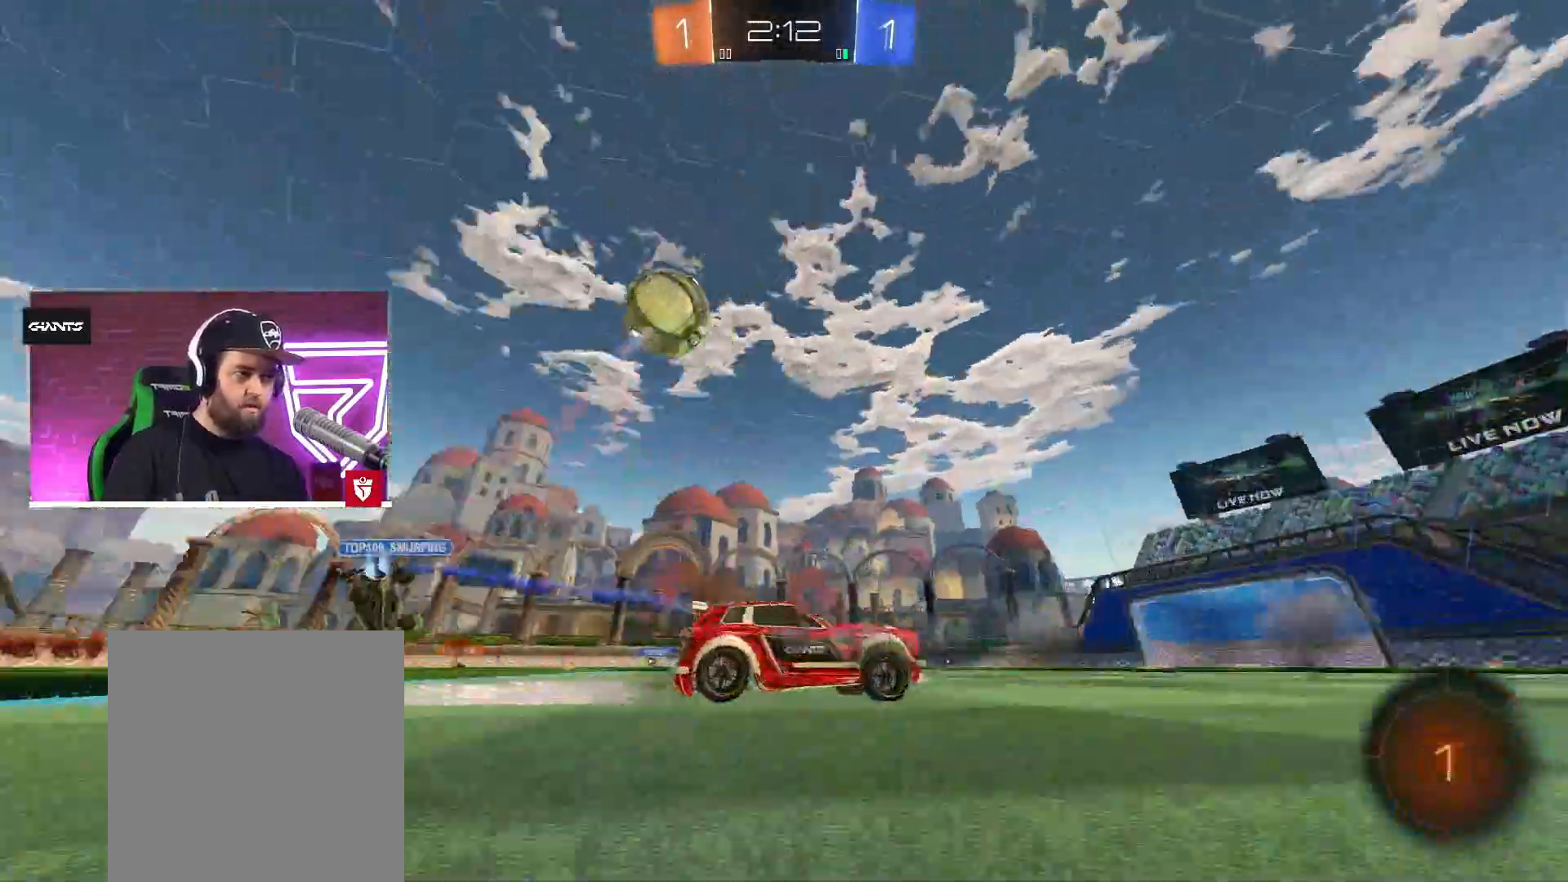
{"buttons": ["CROSS", "R2"], "left_stick": "center", "right_stick": "center", "events": [[100, "CROSS", "up"], [150, "TRIANGLE", "down"], [250, "TRIANGLE", "up"], [350, "CROSS", "down"]]}
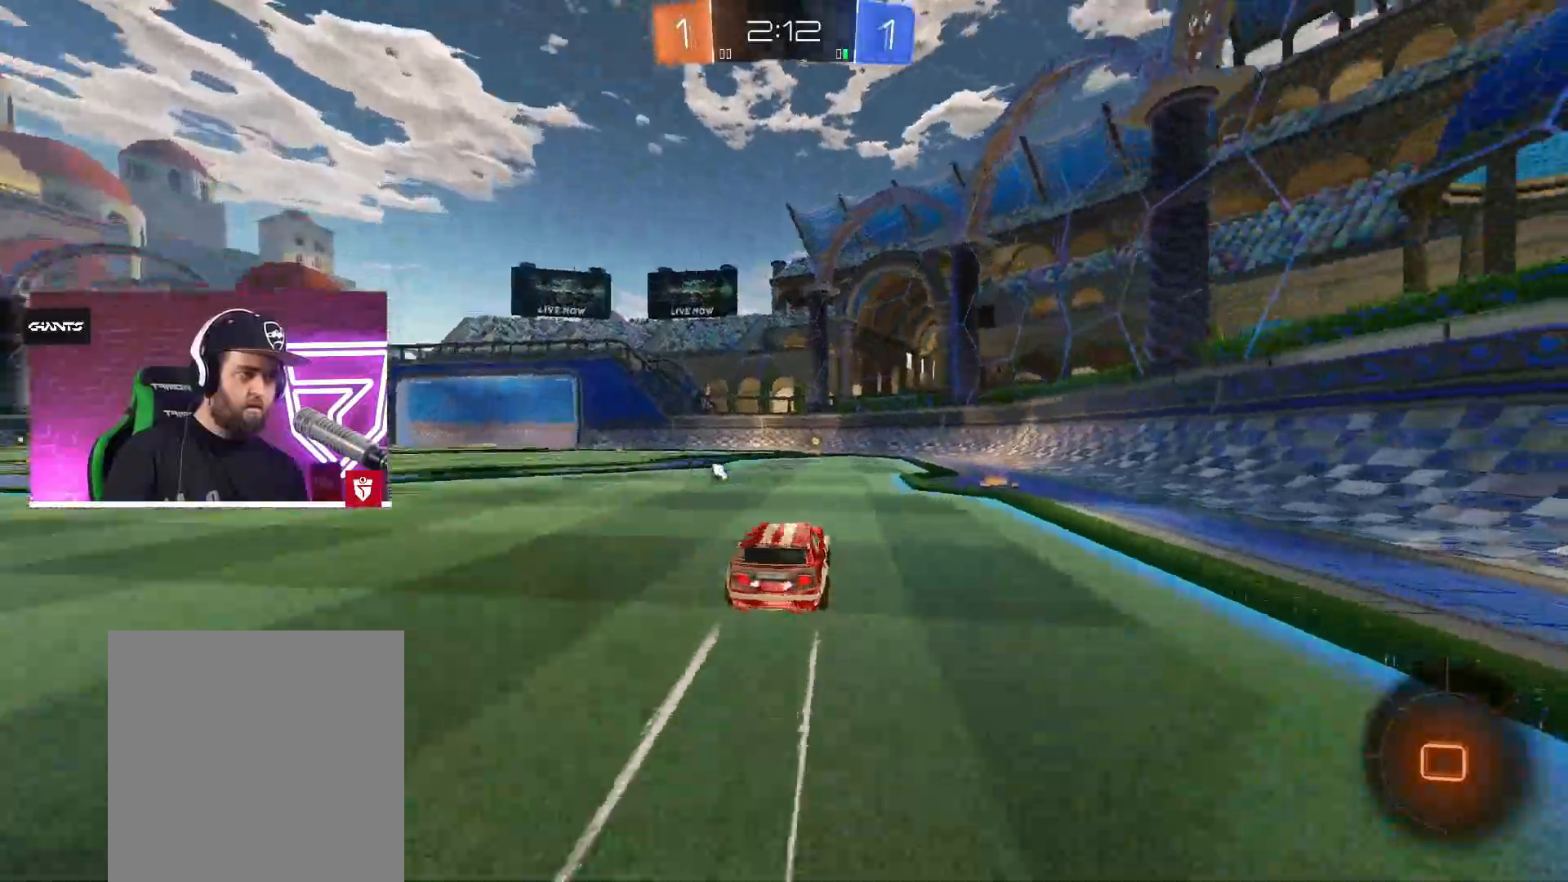
{"buttons": ["TRIANGLE", "R2"], "left_stick": "center", "right_stick": "center", "events": [[200, "CROSS", "up"], [417, "TRIANGLE", "down"]]}
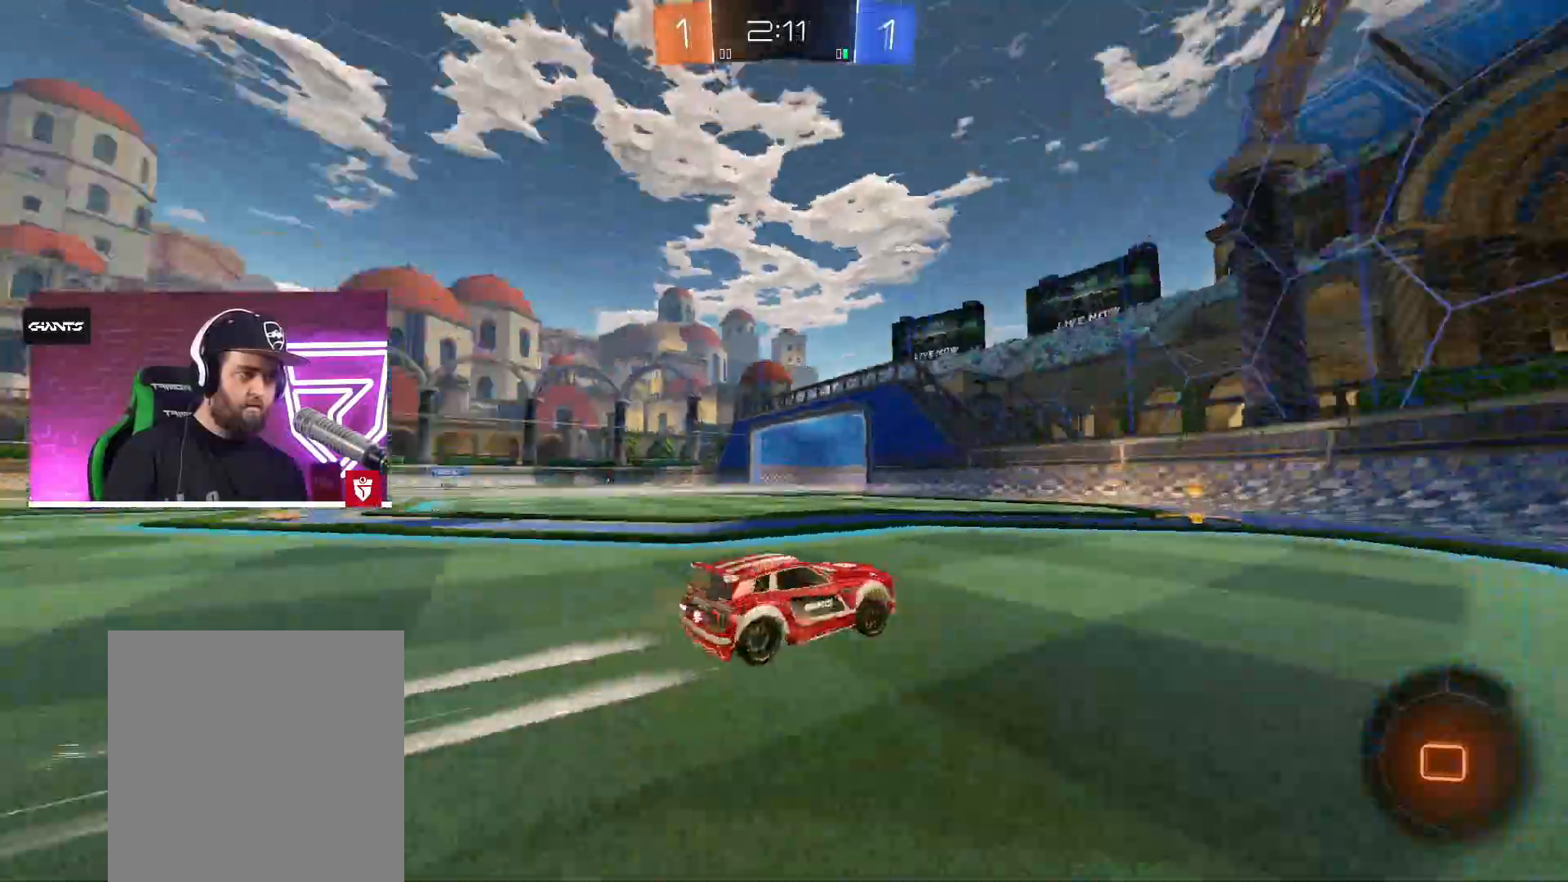
{"buttons": ["R2"], "left_stick": "up-left", "right_stick": "center", "events": [[67, "TRIANGLE", "up"], [267, "left_stick", "left"], [300, "L1", "down"], [317, "left_stick", "up-left"], [433, "L1", "up"]]}
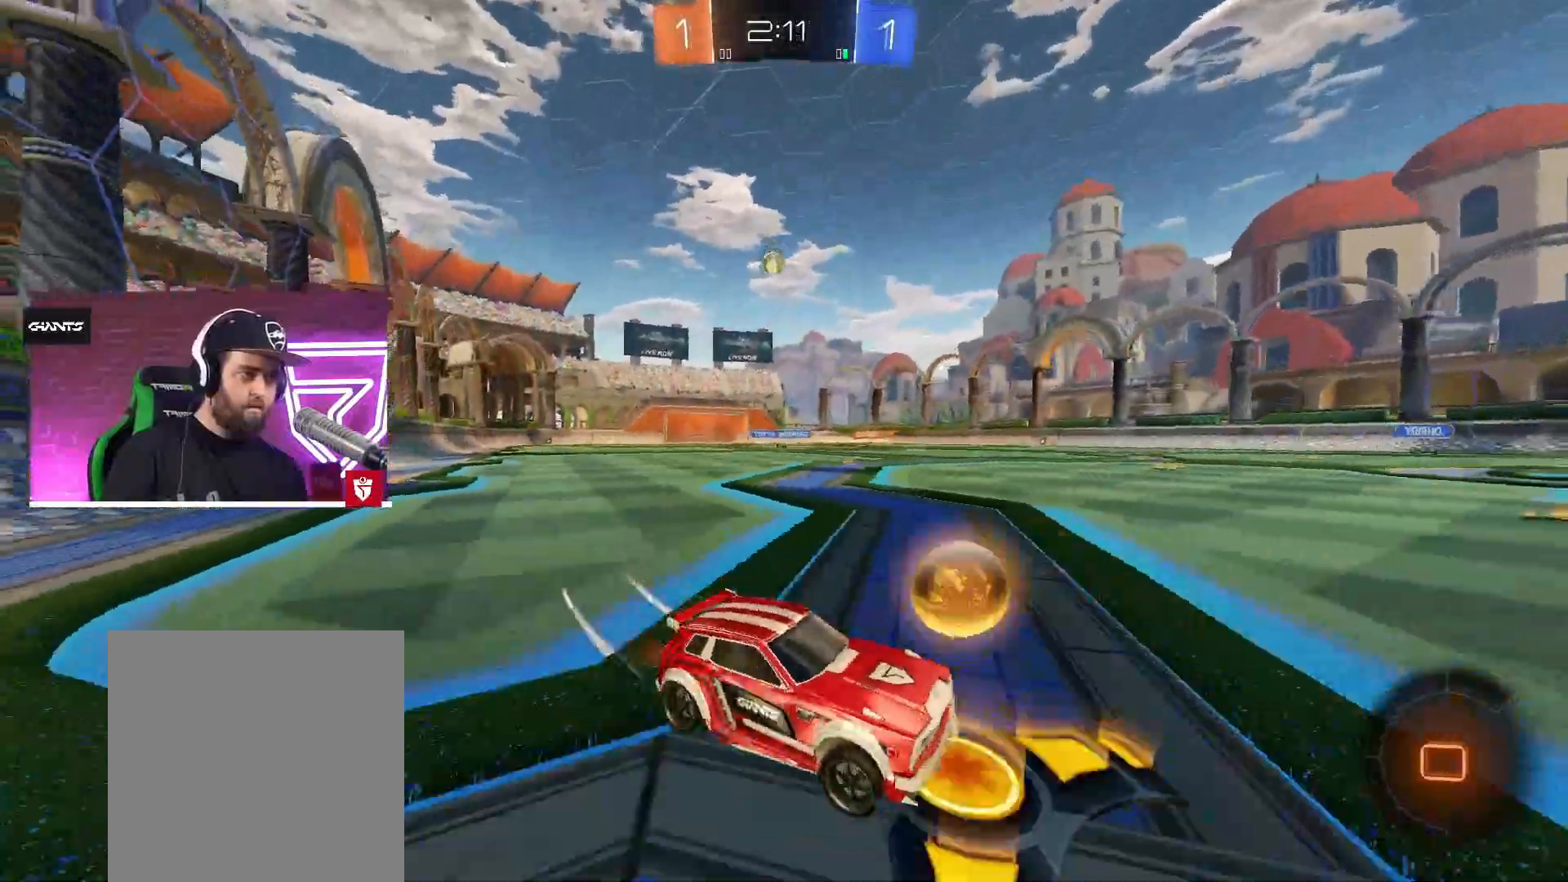
{"buttons": ["CROSS", "R2"], "left_stick": "center", "right_stick": "center", "events": [[117, "CROSS", "down"], [450, "left_stick", "center"]]}
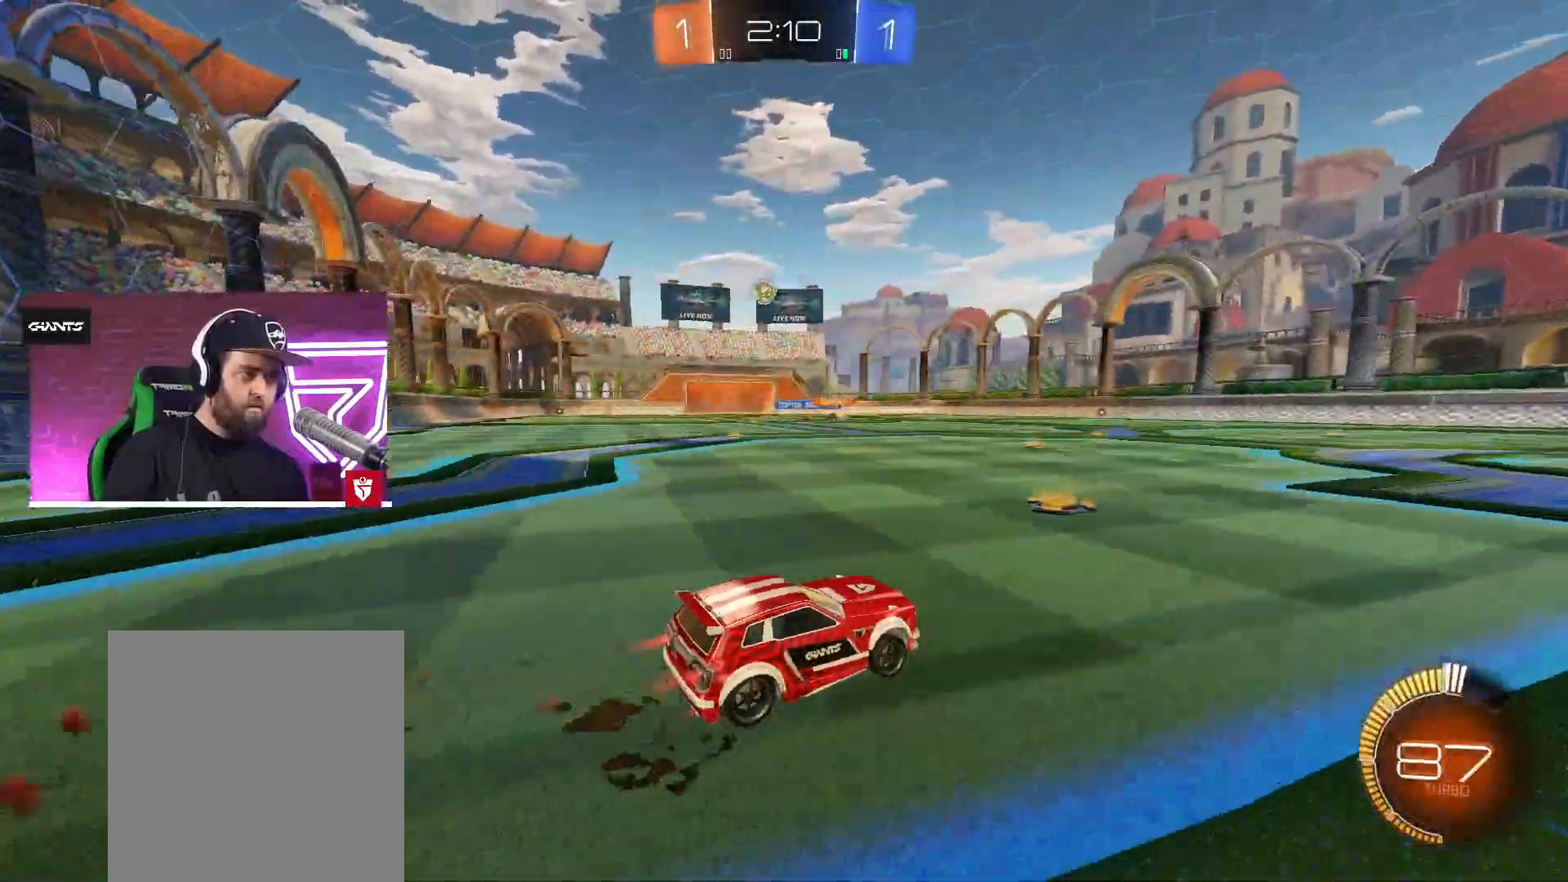
{"buttons": ["CROSS", "R2"], "left_stick": "center", "right_stick": "center", "events": [[33, "CROSS", "up"], [33, "TRIANGLE", "down"], [83, "left_stick", "right"], [150, "CROSS", "down"], [150, "TRIANGLE", "up"], [233, "left_stick", "center"]]}
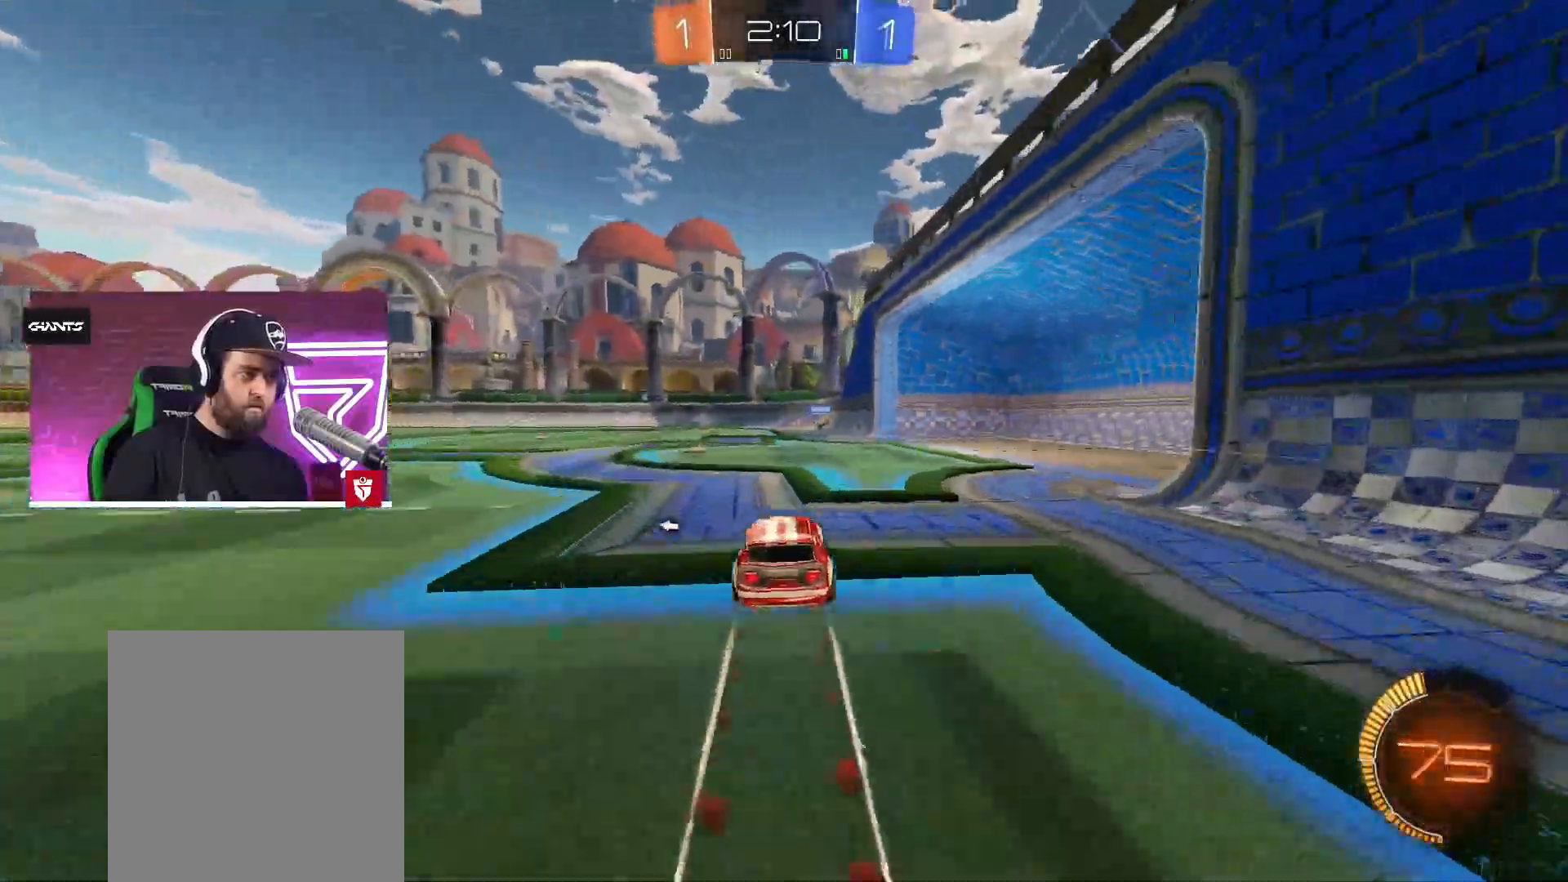
{"buttons": ["L1", "R2"], "left_stick": "left", "right_stick": "center", "events": [[50, "left_stick", "right"], [183, "left_stick", "center"], [200, "CROSS", "up"], [417, "left_stick", "left"], [500, "L1", "down"]]}
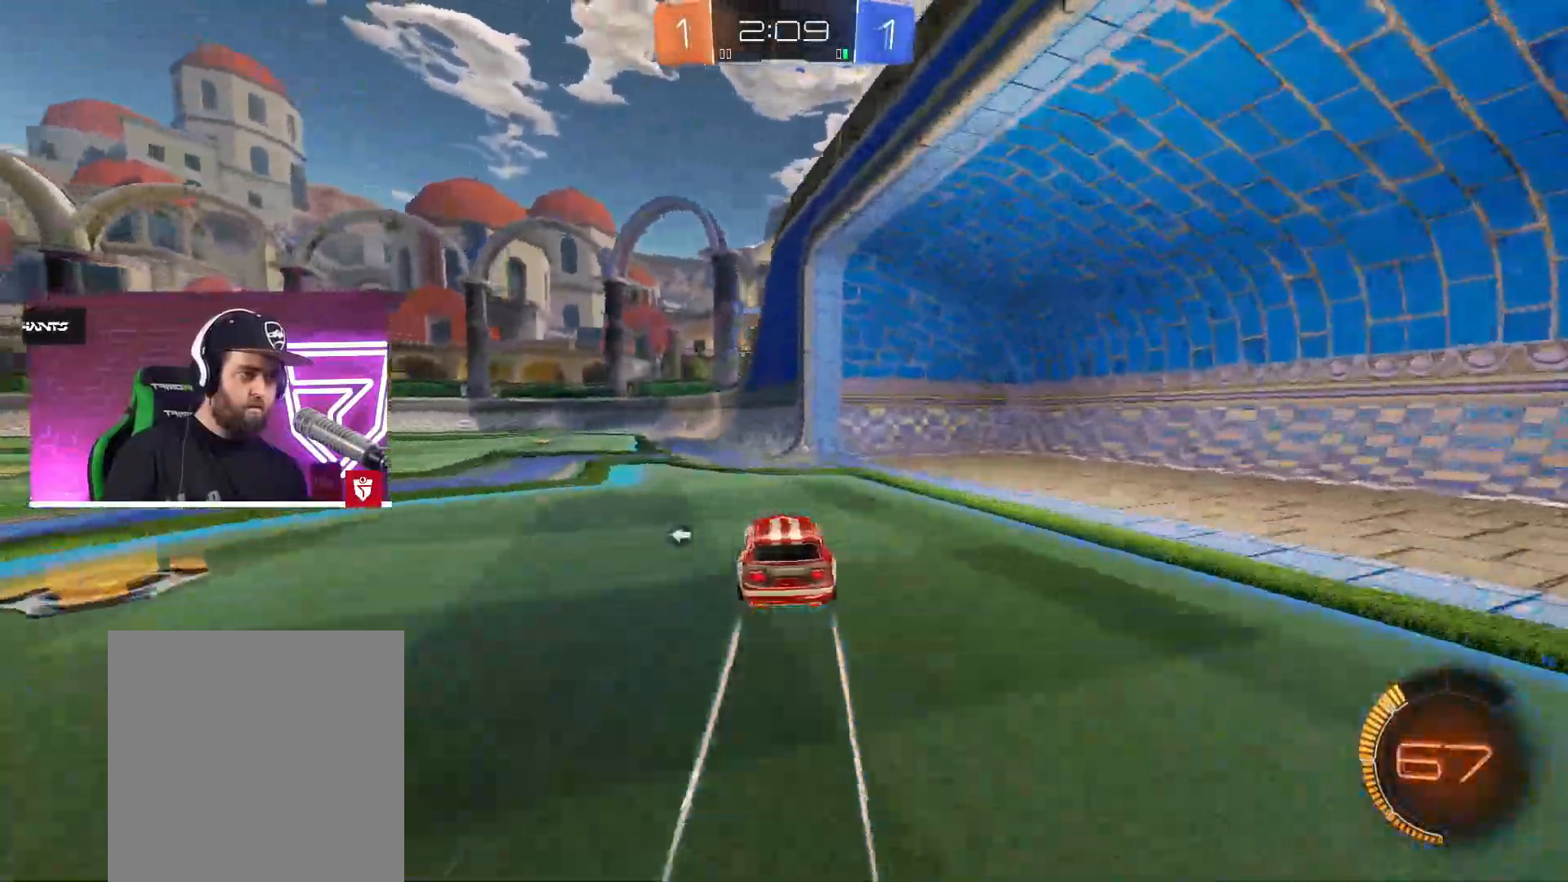
{"buttons": ["R2"], "left_stick": "left", "right_stick": "center", "events": [[33, "TRIANGLE", "down"], [100, "L1", "up"], [150, "TRIANGLE", "up"]]}
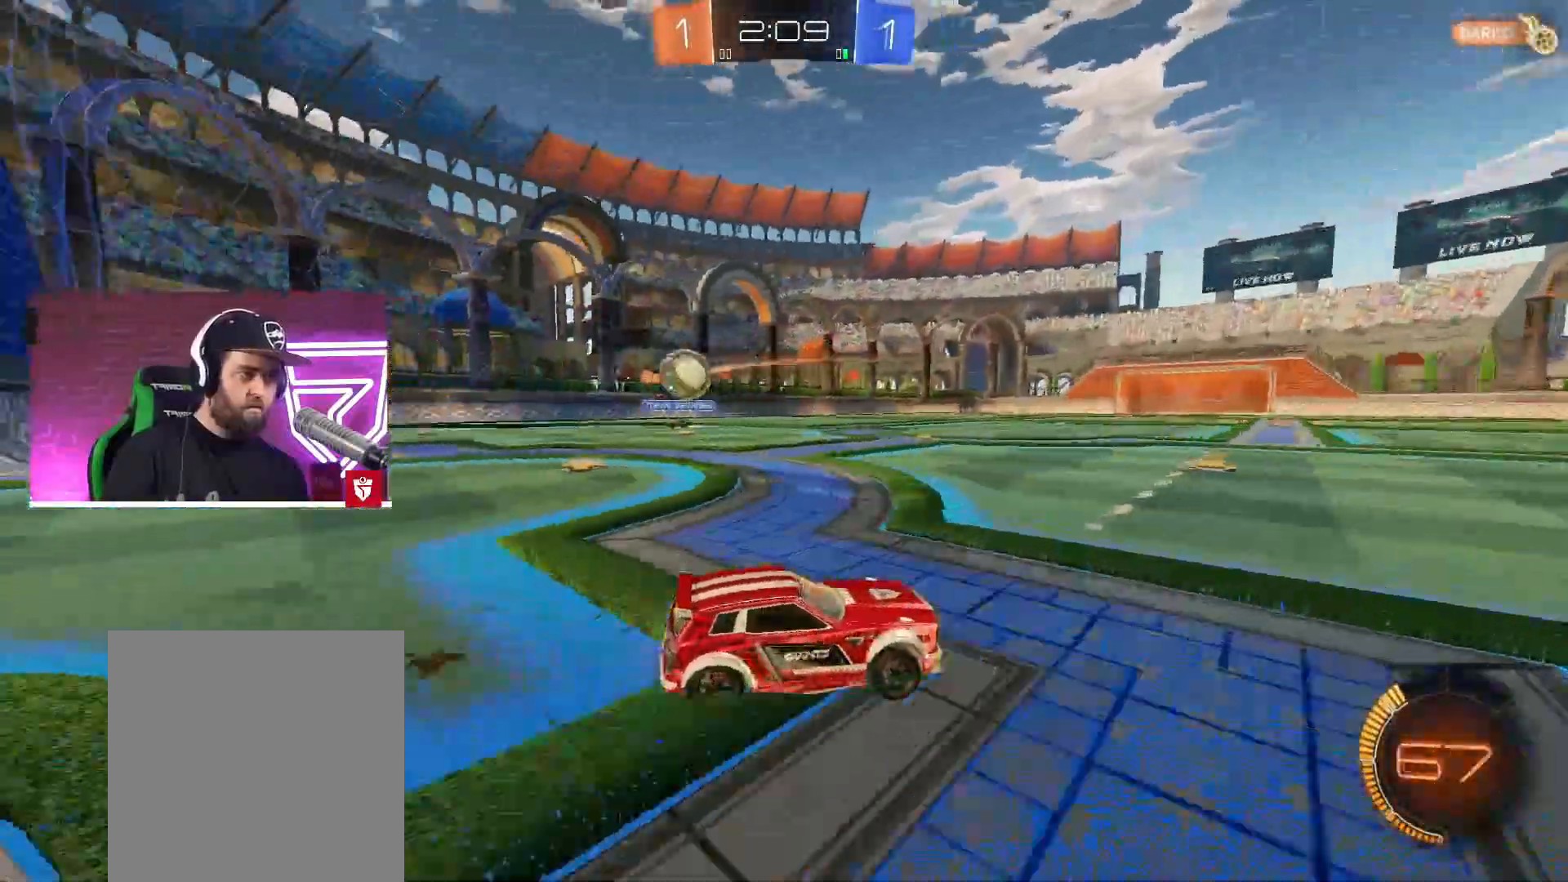
{"buttons": ["CROSS", "R2"], "left_stick": "center", "right_stick": "center", "events": [[283, "CROSS", "down"], [350, "left_stick", "center"]]}
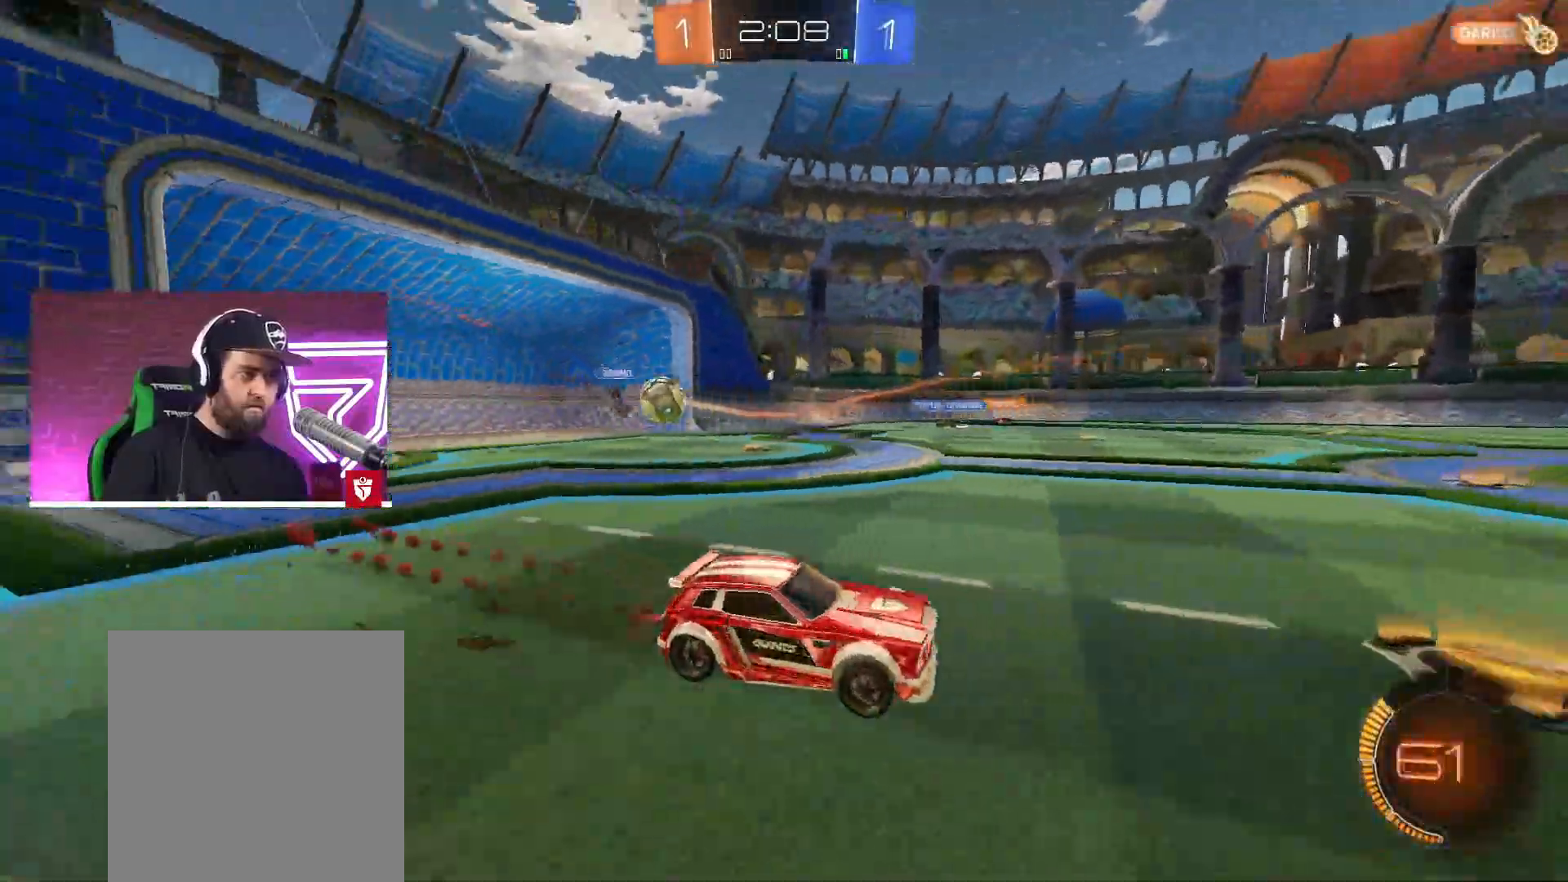
{"buttons": ["L1", "R2"], "left_stick": "up-right", "right_stick": "center", "events": [[200, "CROSS", "up"], [350, "left_stick", "left"], [400, "R2", "up"], [483, "L1", "down"], [483, "left_stick", "up-right"], [500, "R2", "down"]]}
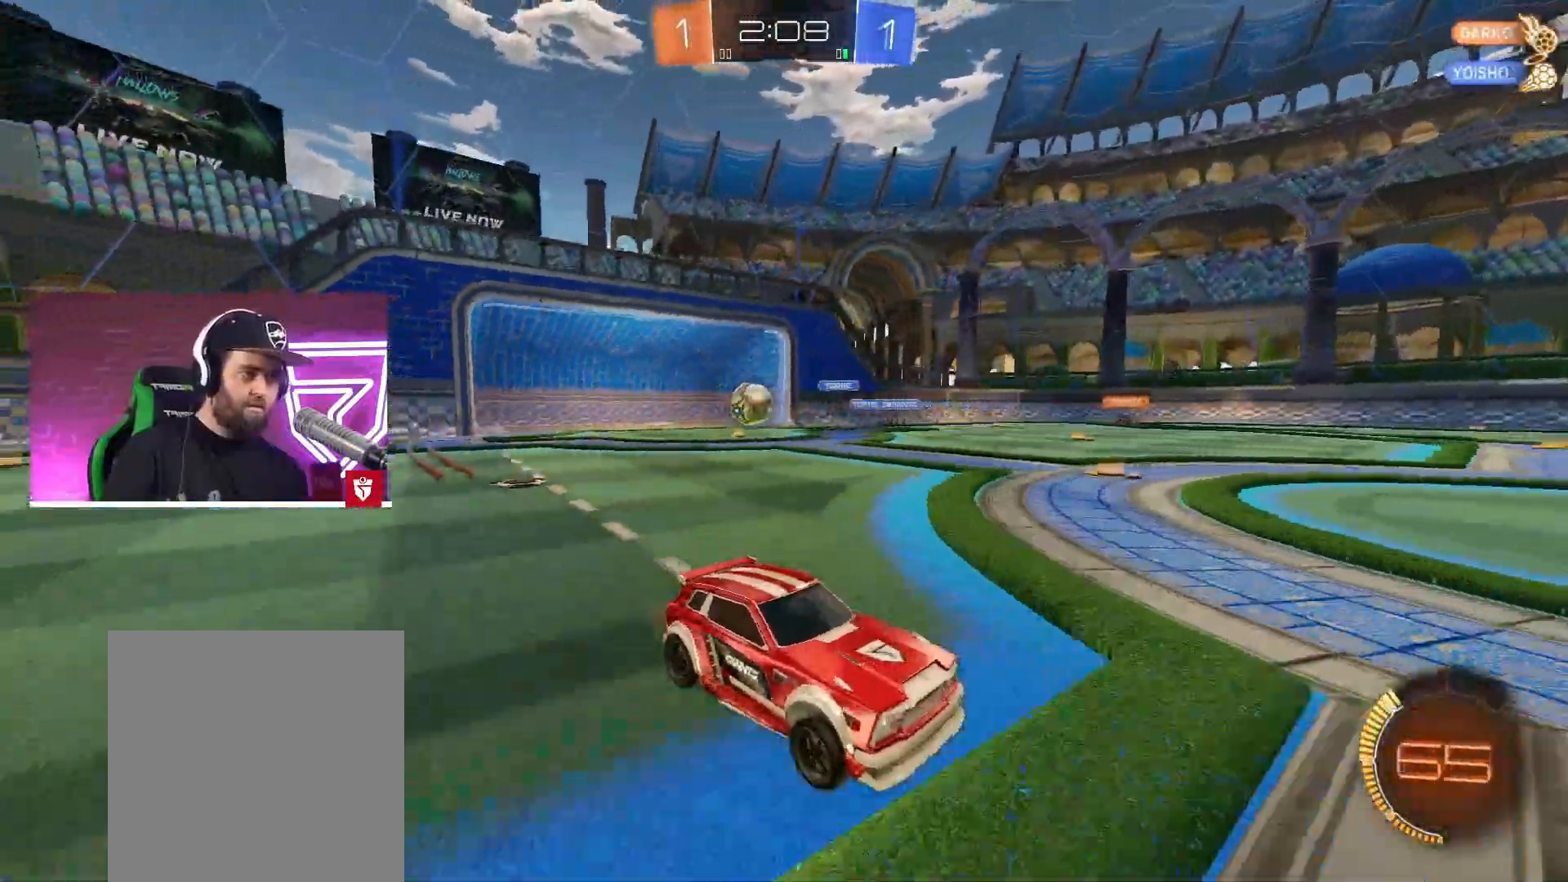
{"buttons": ["L2"], "left_stick": "center", "right_stick": "center", "events": [[300, "R2", "up"], [367, "L1", "up"], [400, "left_stick", "right"], [433, "L2", "down"], [500, "left_stick", "center"]]}
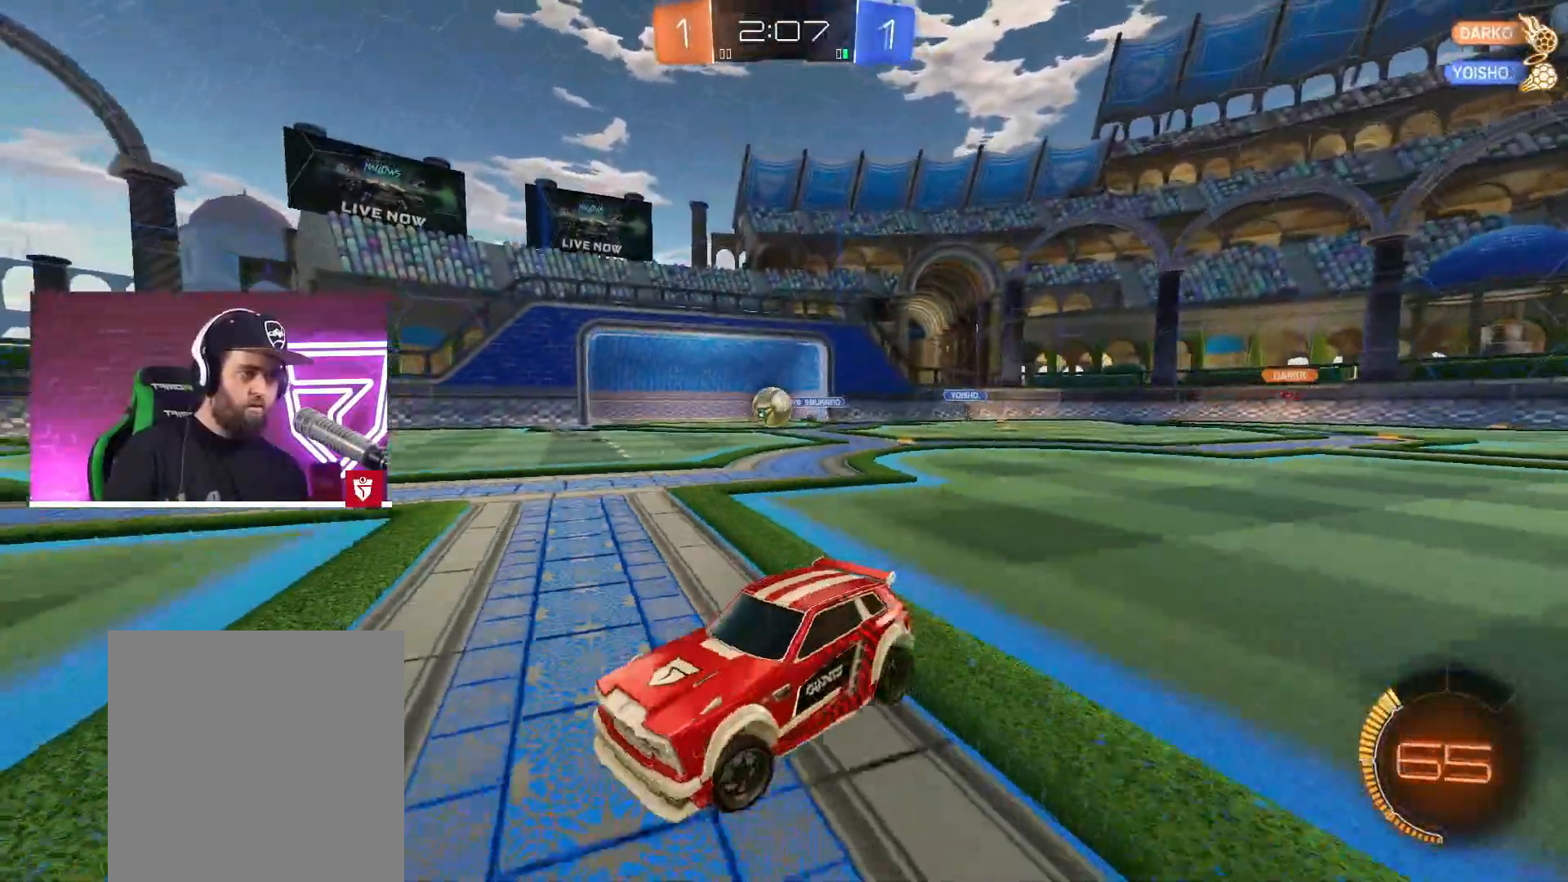
{"buttons": ["CROSS", "R2"], "left_stick": "up-right", "right_stick": "center", "events": [[33, "left_stick", "left"], [400, "L2", "up"], [400, "R2", "down"], [450, "CROSS", "down"], [450, "left_stick", "up-right"]]}
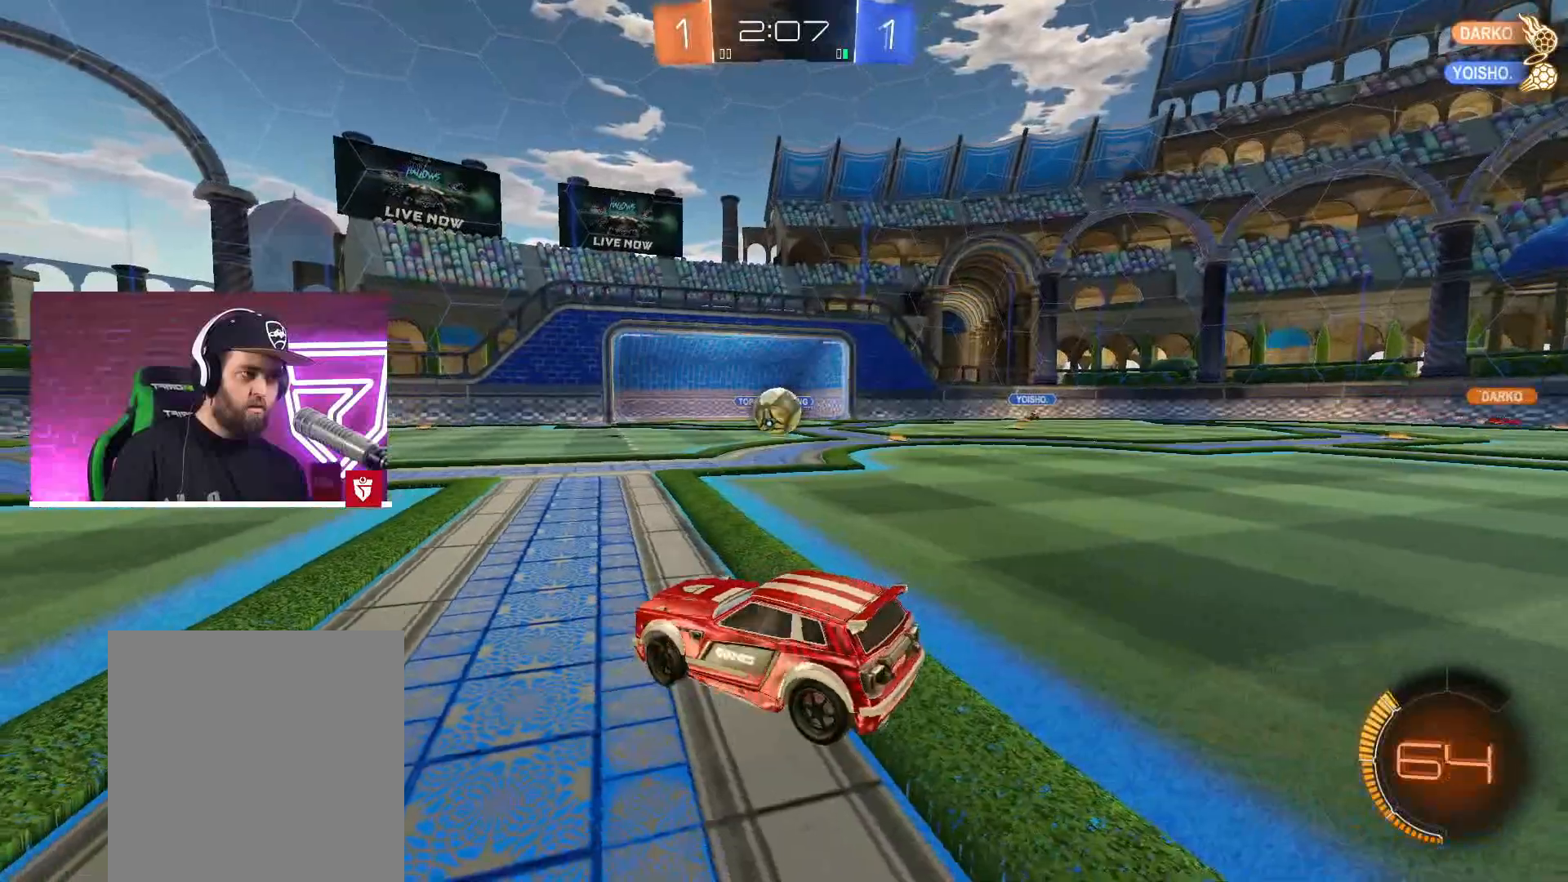
{"buttons": ["CROSS", "R2"], "left_stick": "up-right", "right_stick": "center", "events": []}
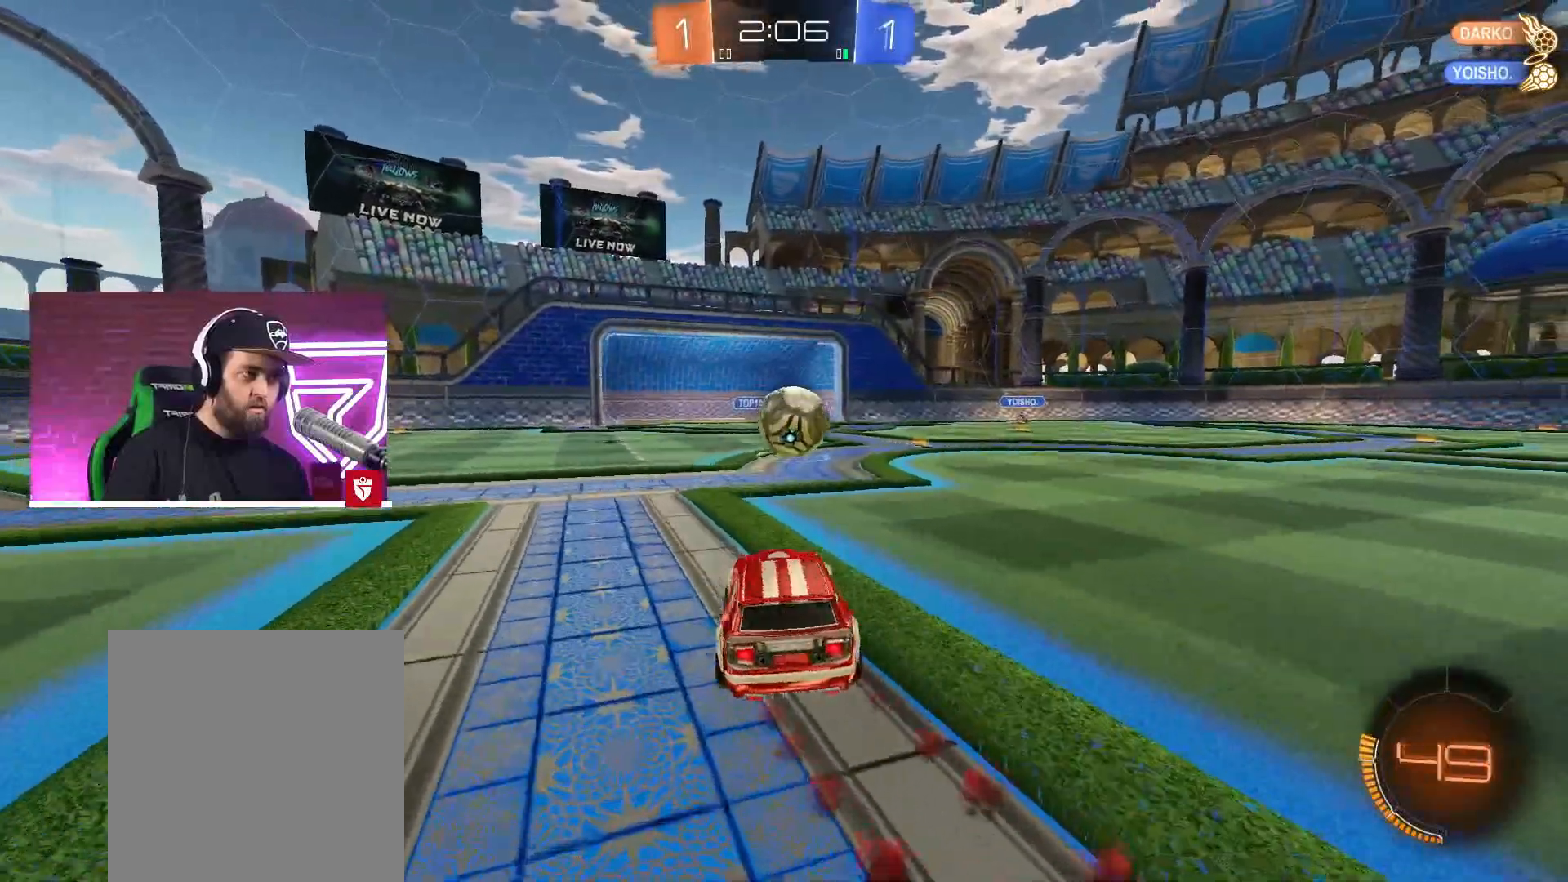
{"buttons": ["SQUARE", "L2"], "left_stick": "left", "right_stick": "center", "events": [[150, "CROSS", "up"], [167, "R2", "up"], [217, "L2", "down"], [217, "left_stick", "right"], [283, "L3", "down"], [433, "left_stick", "left"], [450, "L3", "up"], [450, "SQUARE", "down"]]}
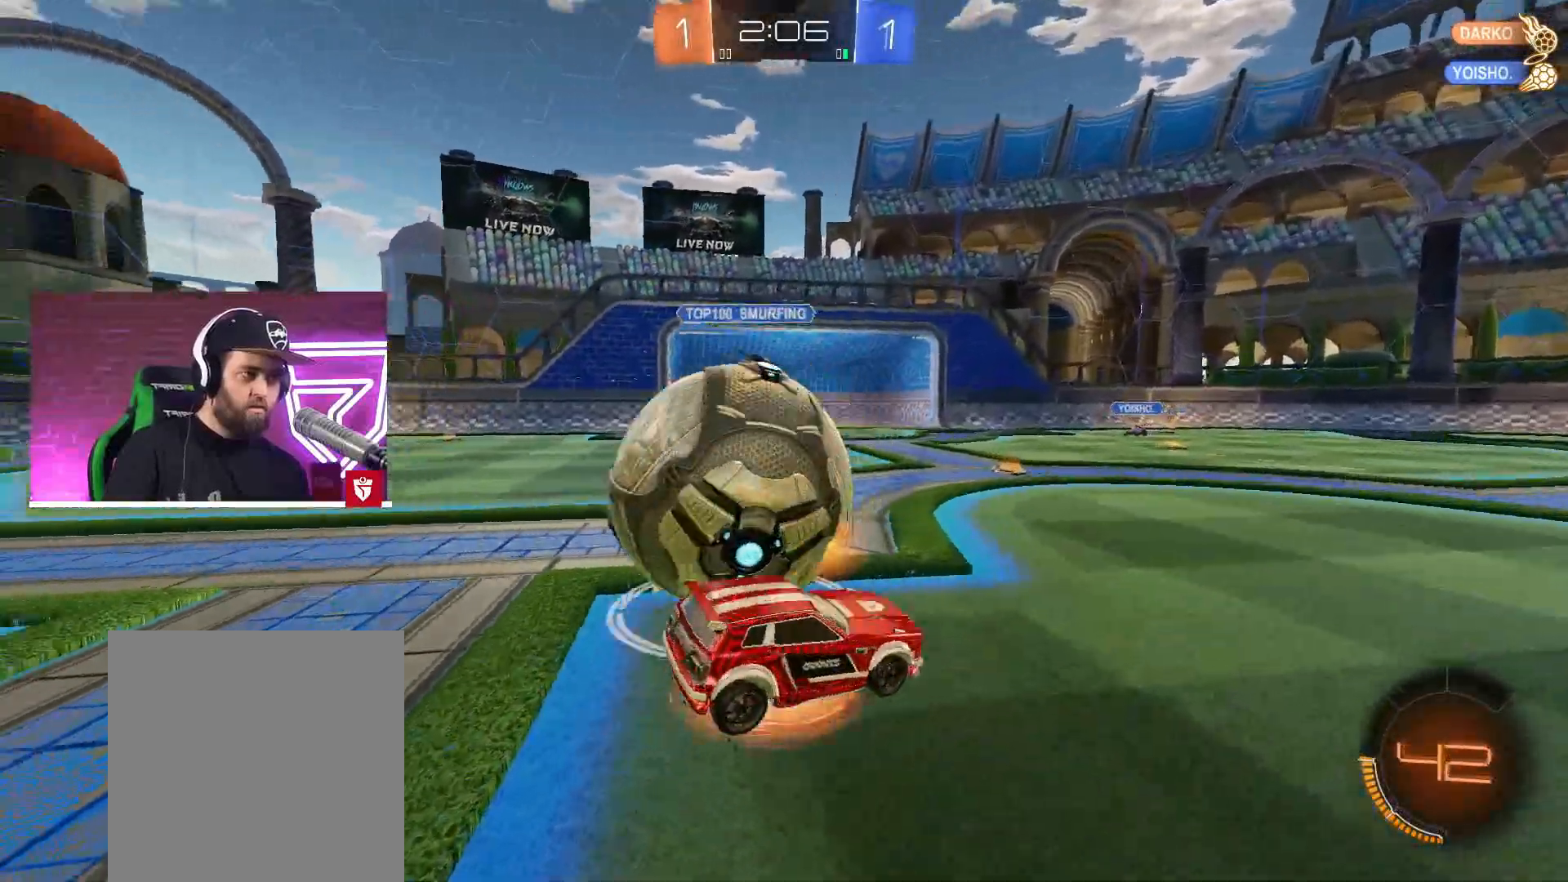
{"buttons": [], "left_stick": "center", "right_stick": "center", "events": [[17, "L3", "down"], [33, "SQUARE", "up"], [233, "L3", "up"], [283, "L2", "up"], [333, "left_stick", "center"]]}
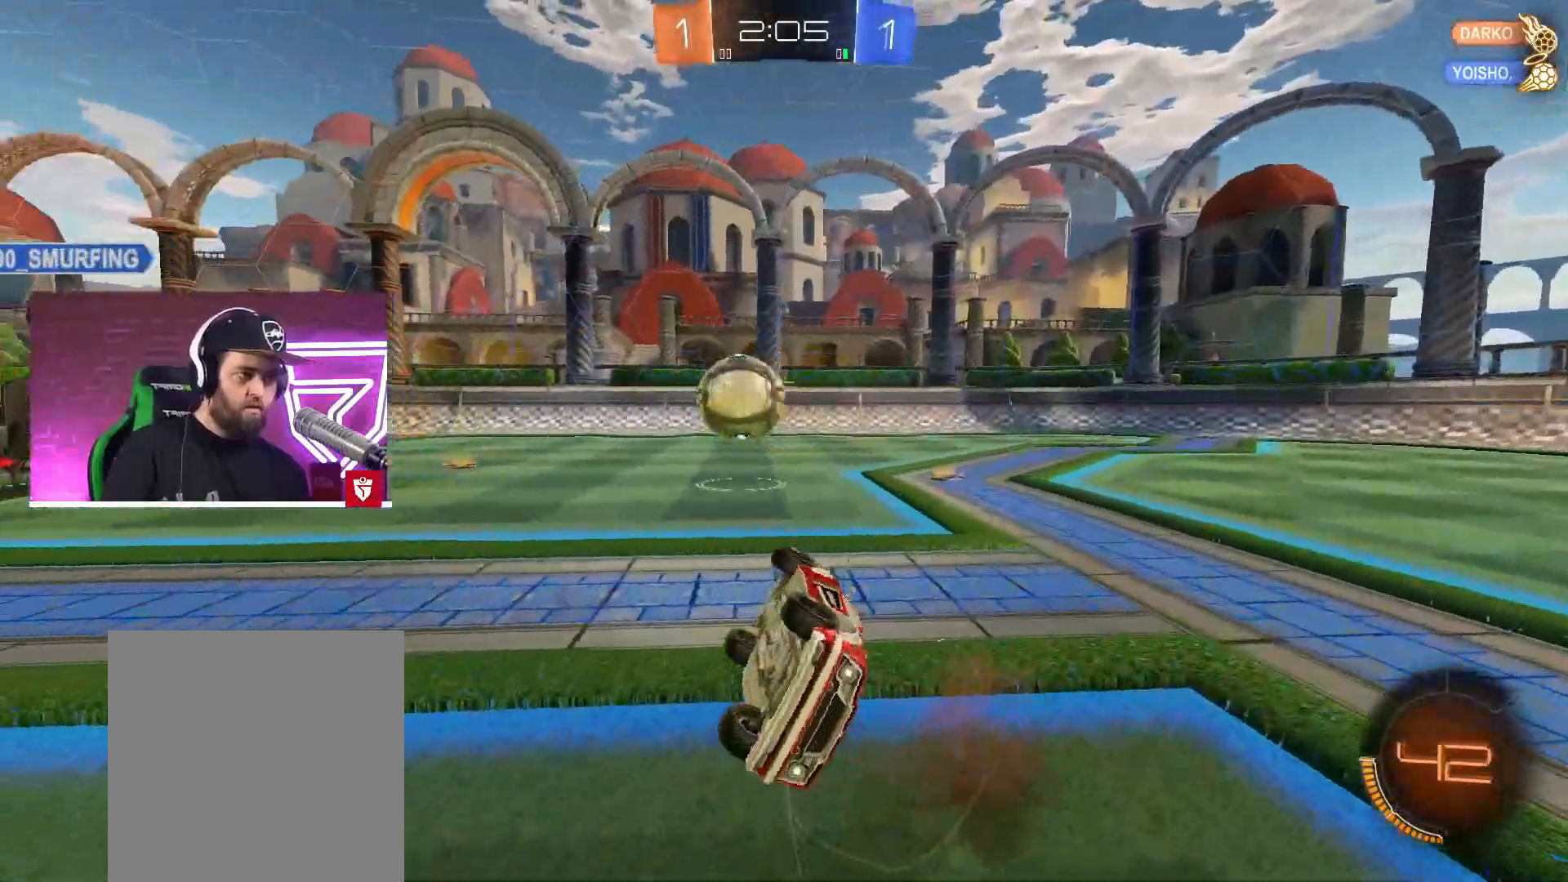
{"buttons": ["R2"], "left_stick": "right", "right_stick": "center", "events": [[100, "R2", "down"], [133, "left_stick", "right"]]}
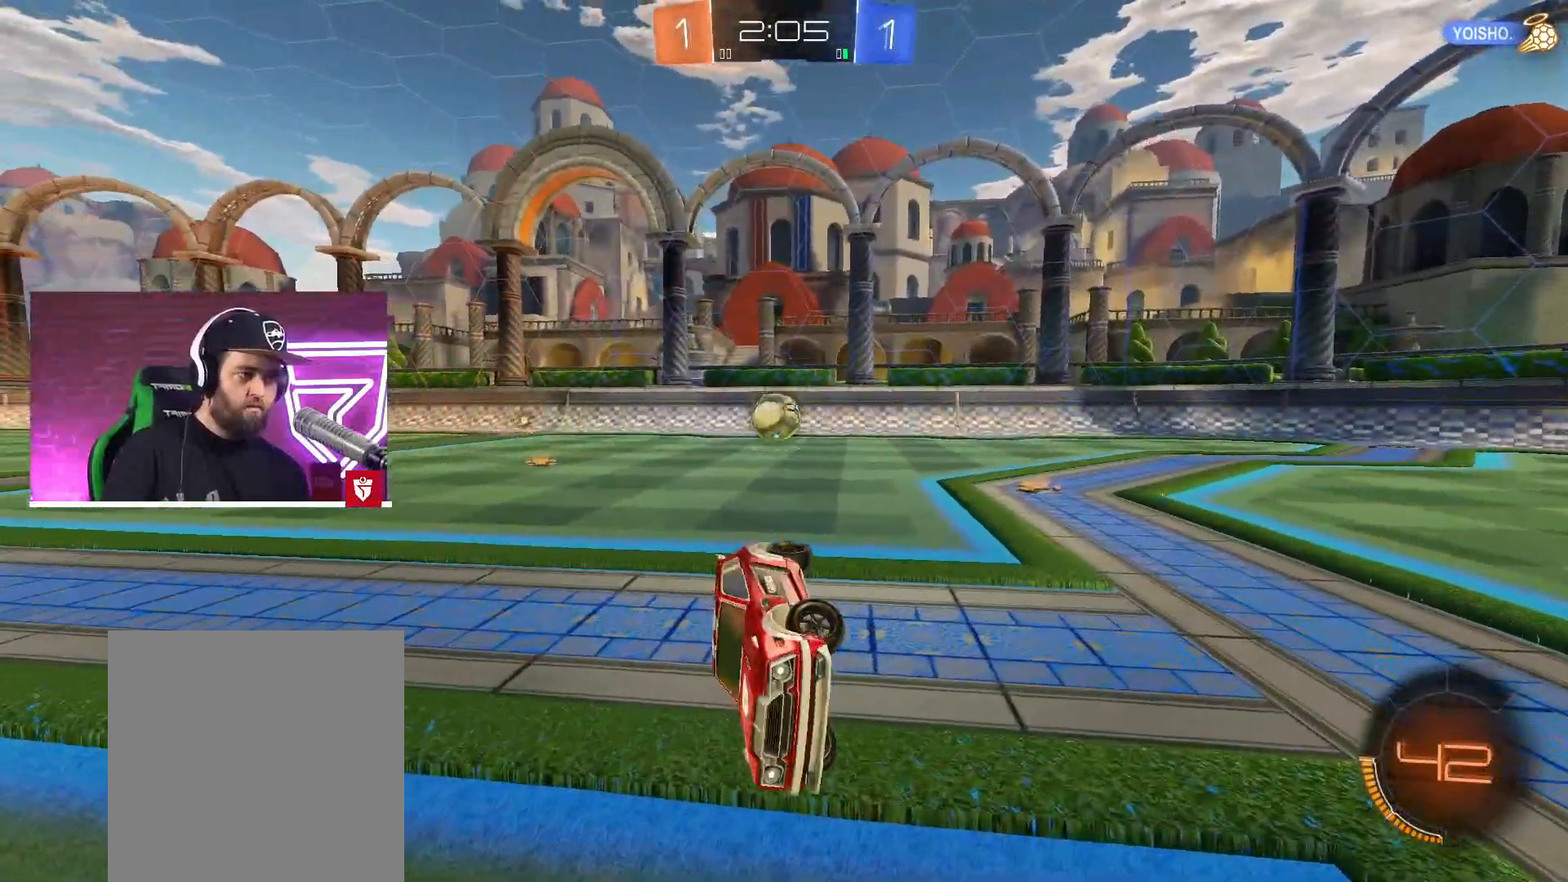
{"buttons": ["R2"], "left_stick": "right", "right_stick": "center", "events": []}
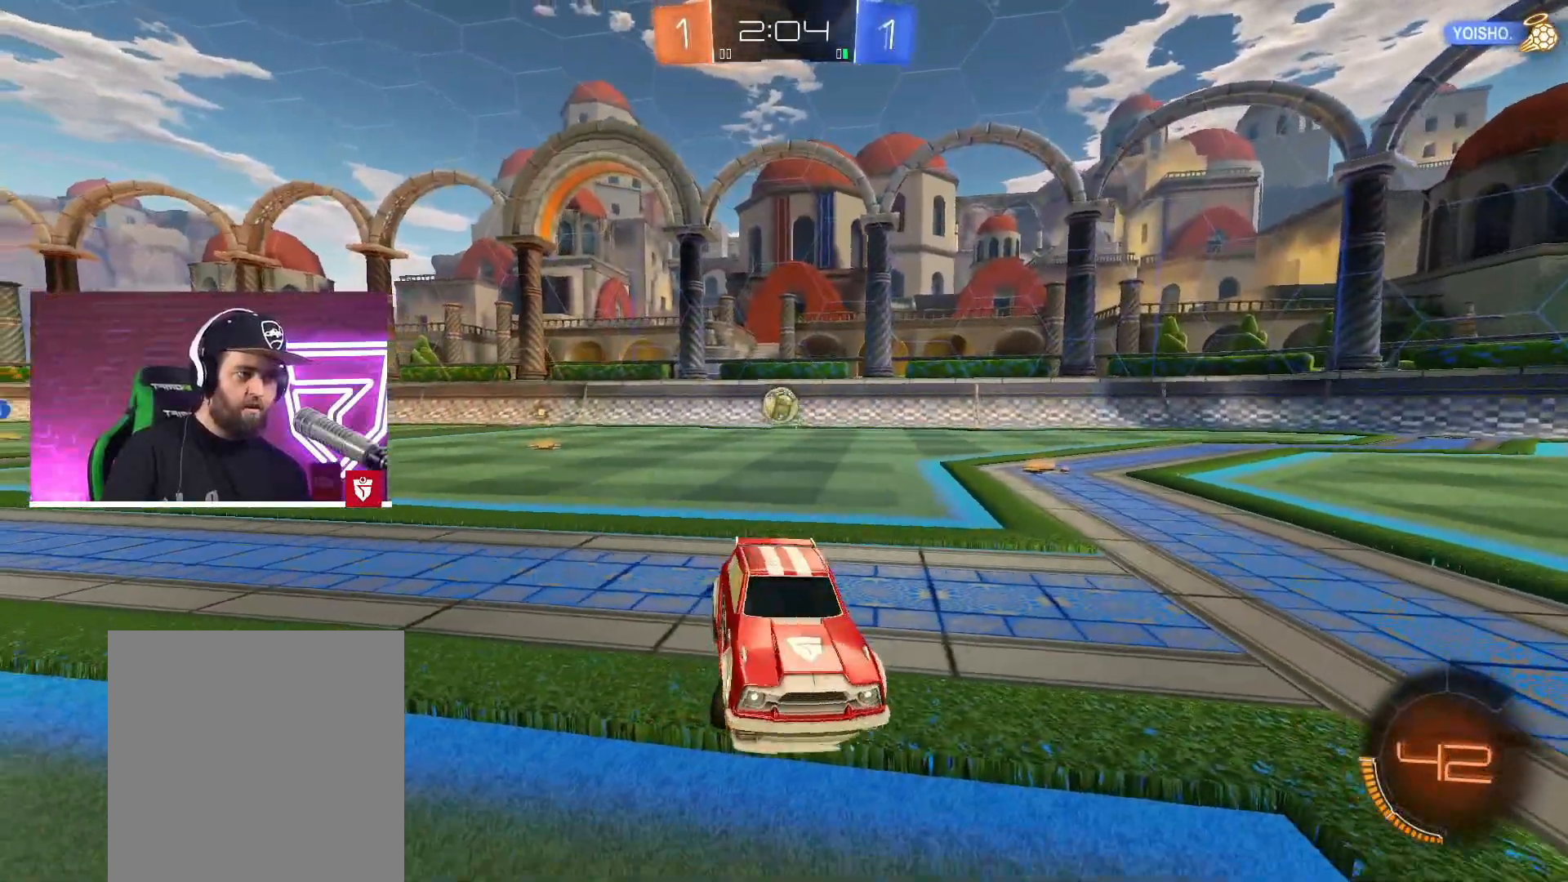
{"buttons": ["CROSS", "R2"], "left_stick": "up-right", "right_stick": "center", "events": [[67, "CROSS", "down"], [83, "L1", "down"], [117, "left_stick", "up-right"], [233, "L1", "up"]]}
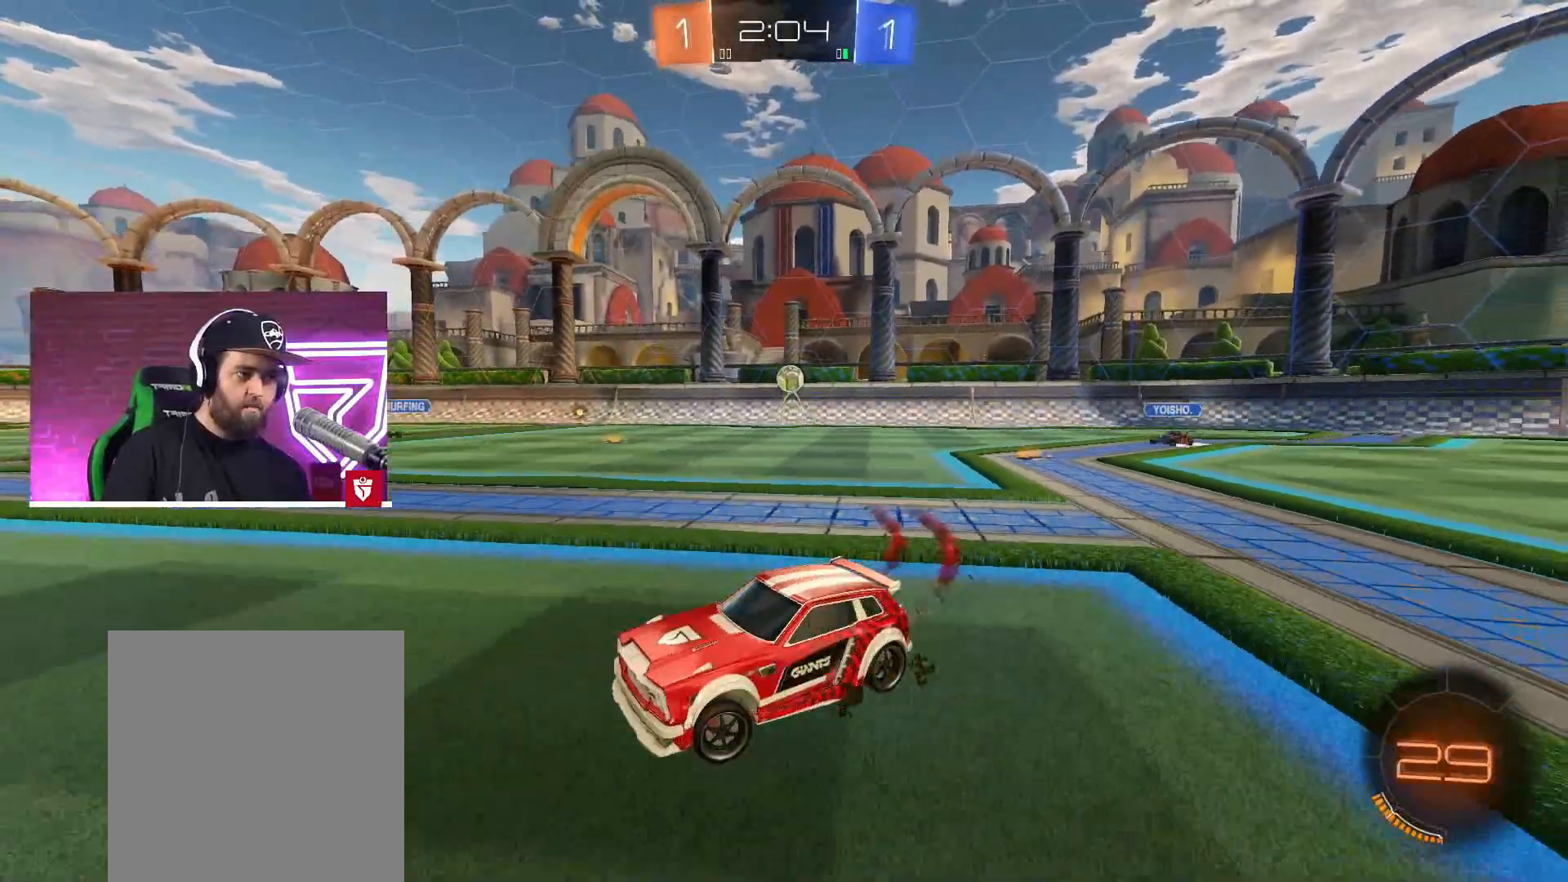
{"buttons": ["R2"], "left_stick": "up", "right_stick": "center", "events": [[167, "left_stick", "up"], [200, "L1", "down"], [200, "SQUARE", "down"], [300, "SQUARE", "up"], [350, "SQUARE", "down"], [467, "L1", "up"], [483, "SQUARE", "up"], [500, "CROSS", "up"]]}
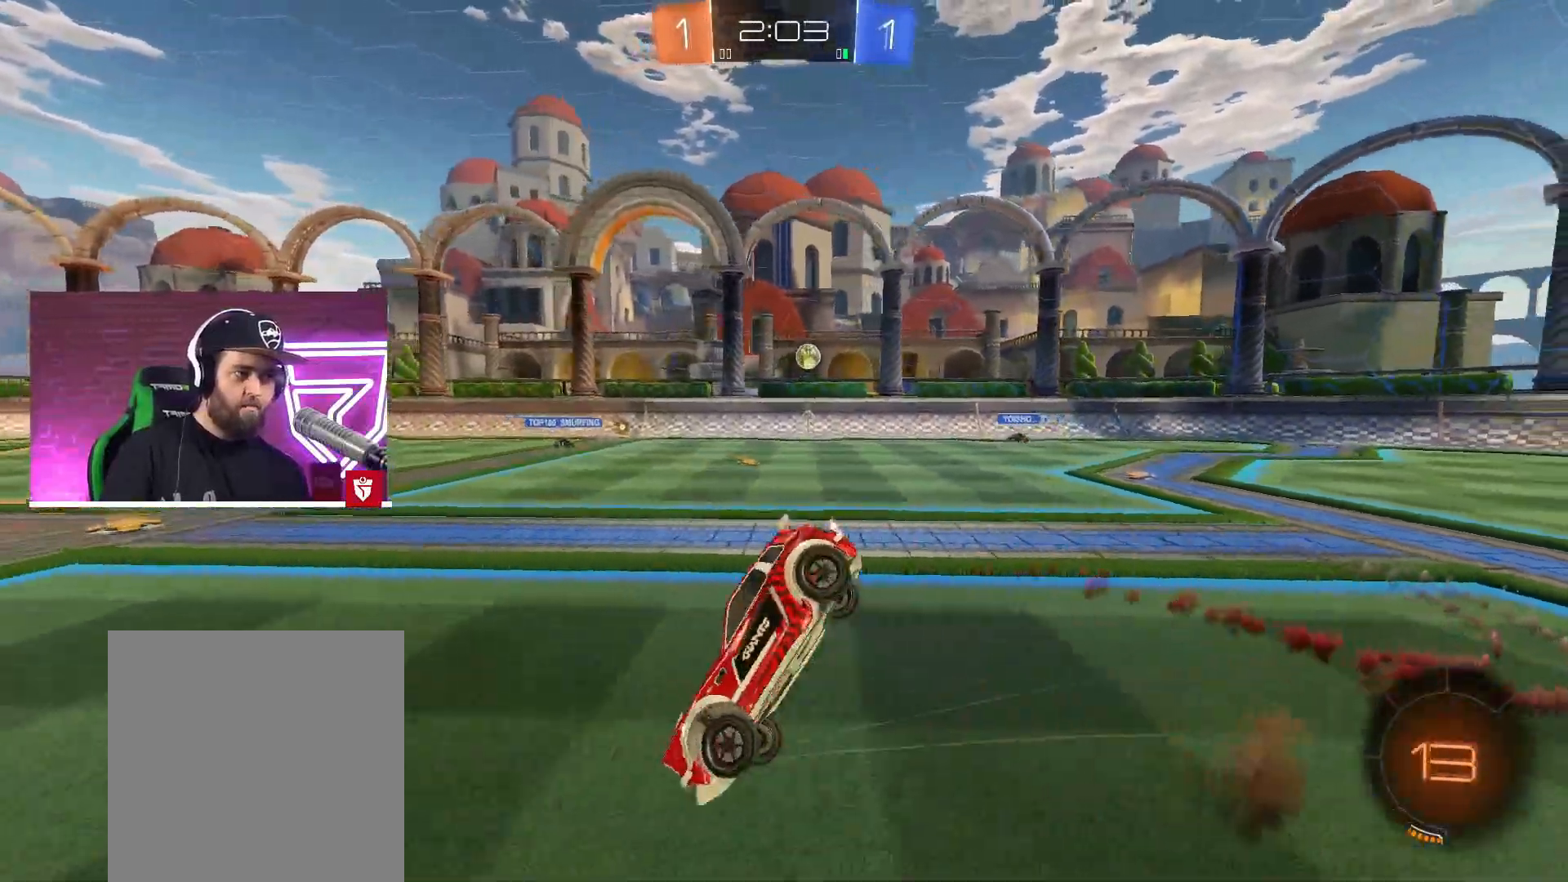
{"buttons": ["R2"], "left_stick": "center", "right_stick": "center", "events": [[17, "left_stick", "center"]]}
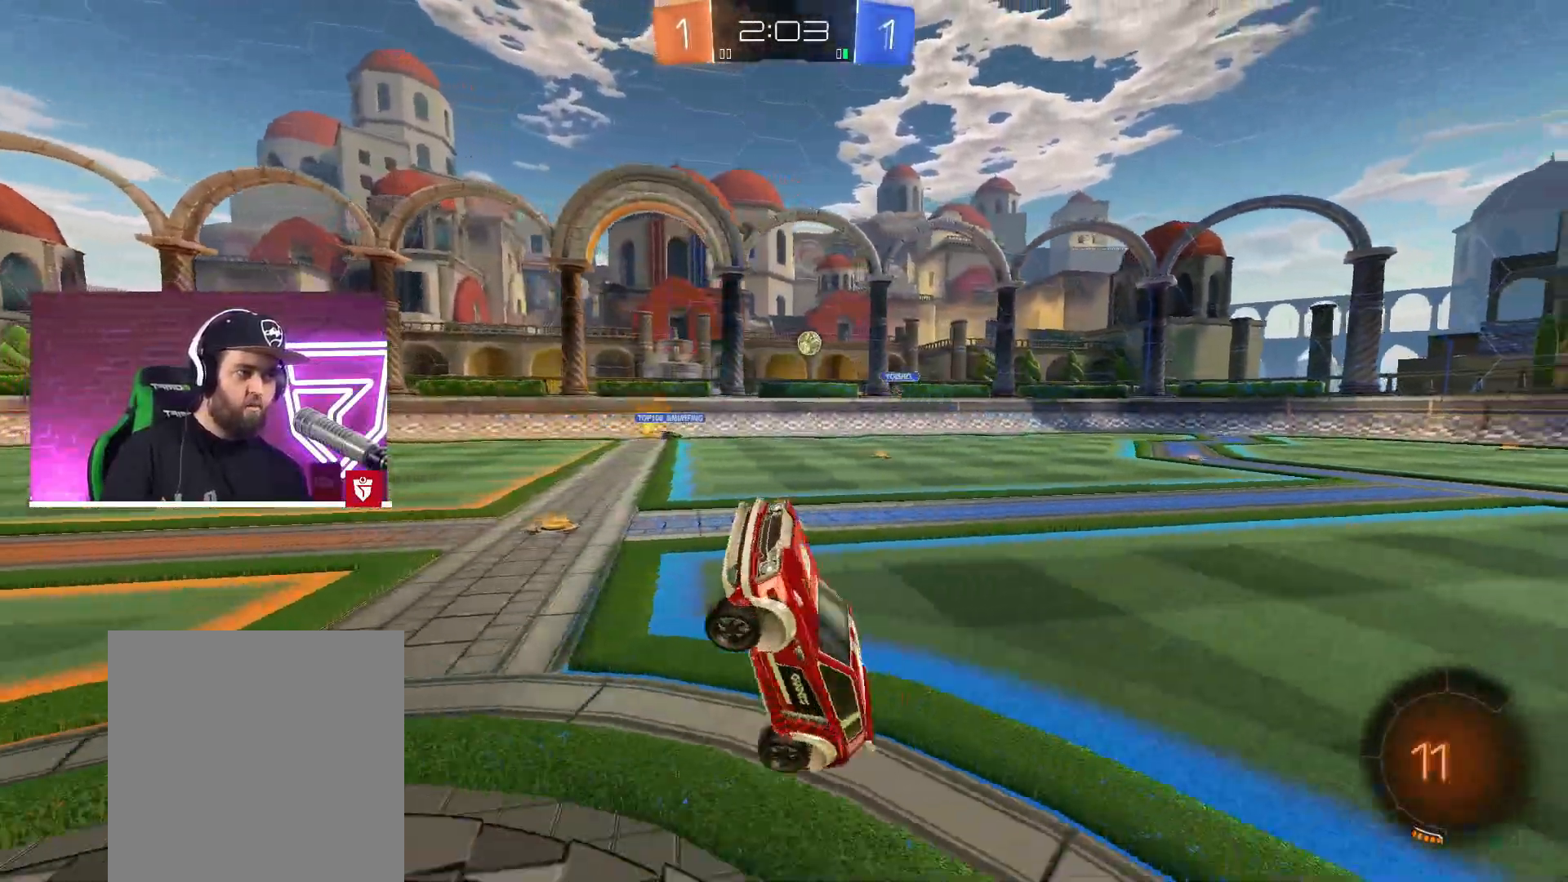
{"buttons": ["R2"], "left_stick": "left", "right_stick": "center", "events": [[367, "left_stick", "left"]]}
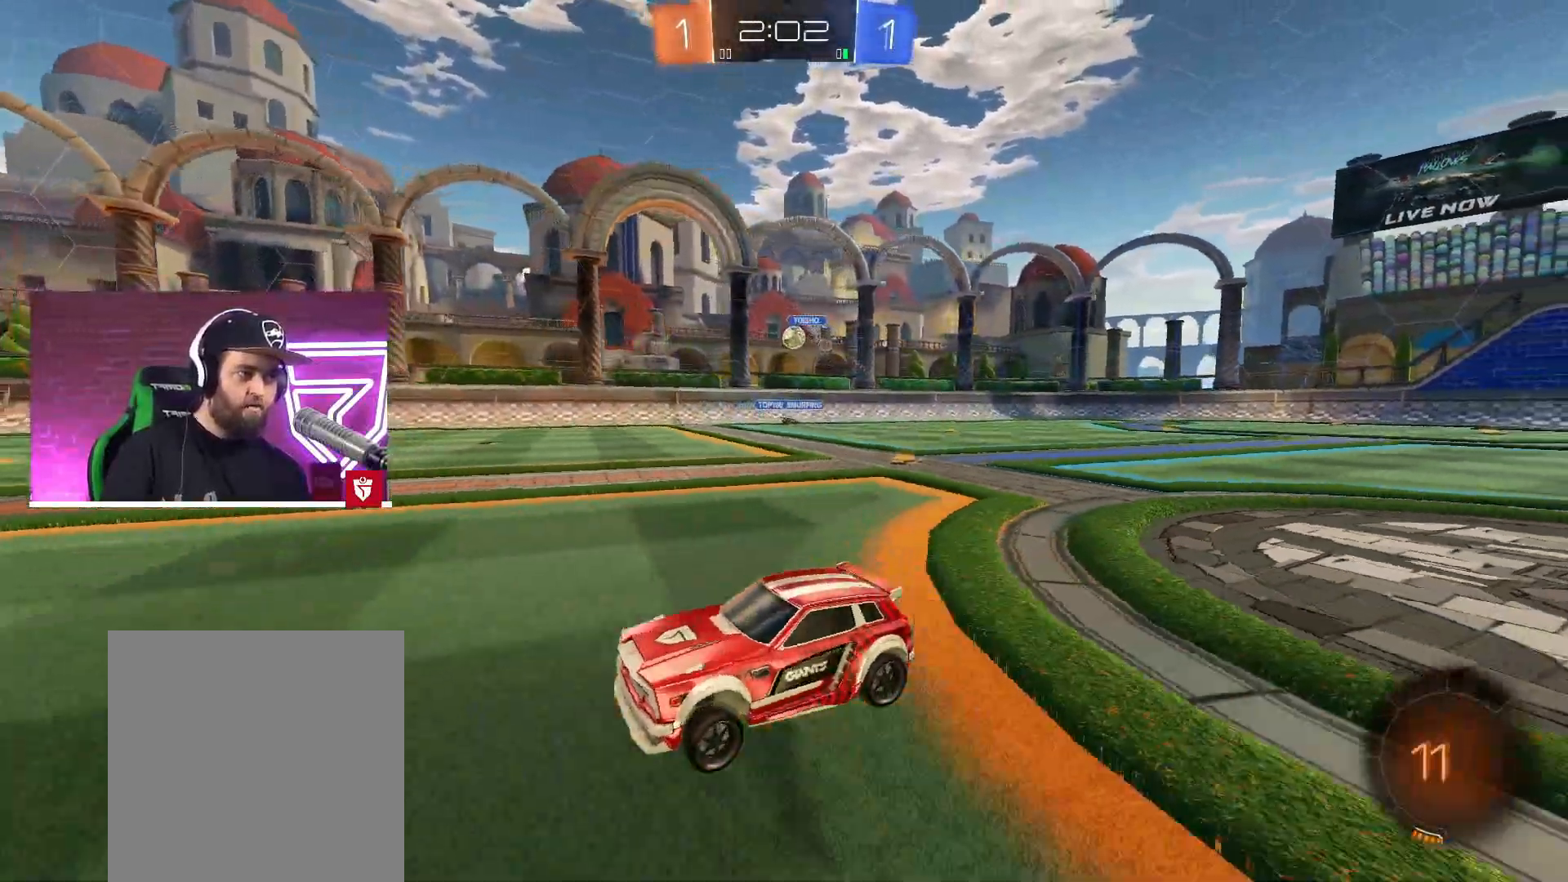
{"buttons": ["R2"], "left_stick": "center", "right_stick": "center", "events": [[33, "left_stick", "center"], [317, "left_stick", "right"], [400, "left_stick", "center"]]}
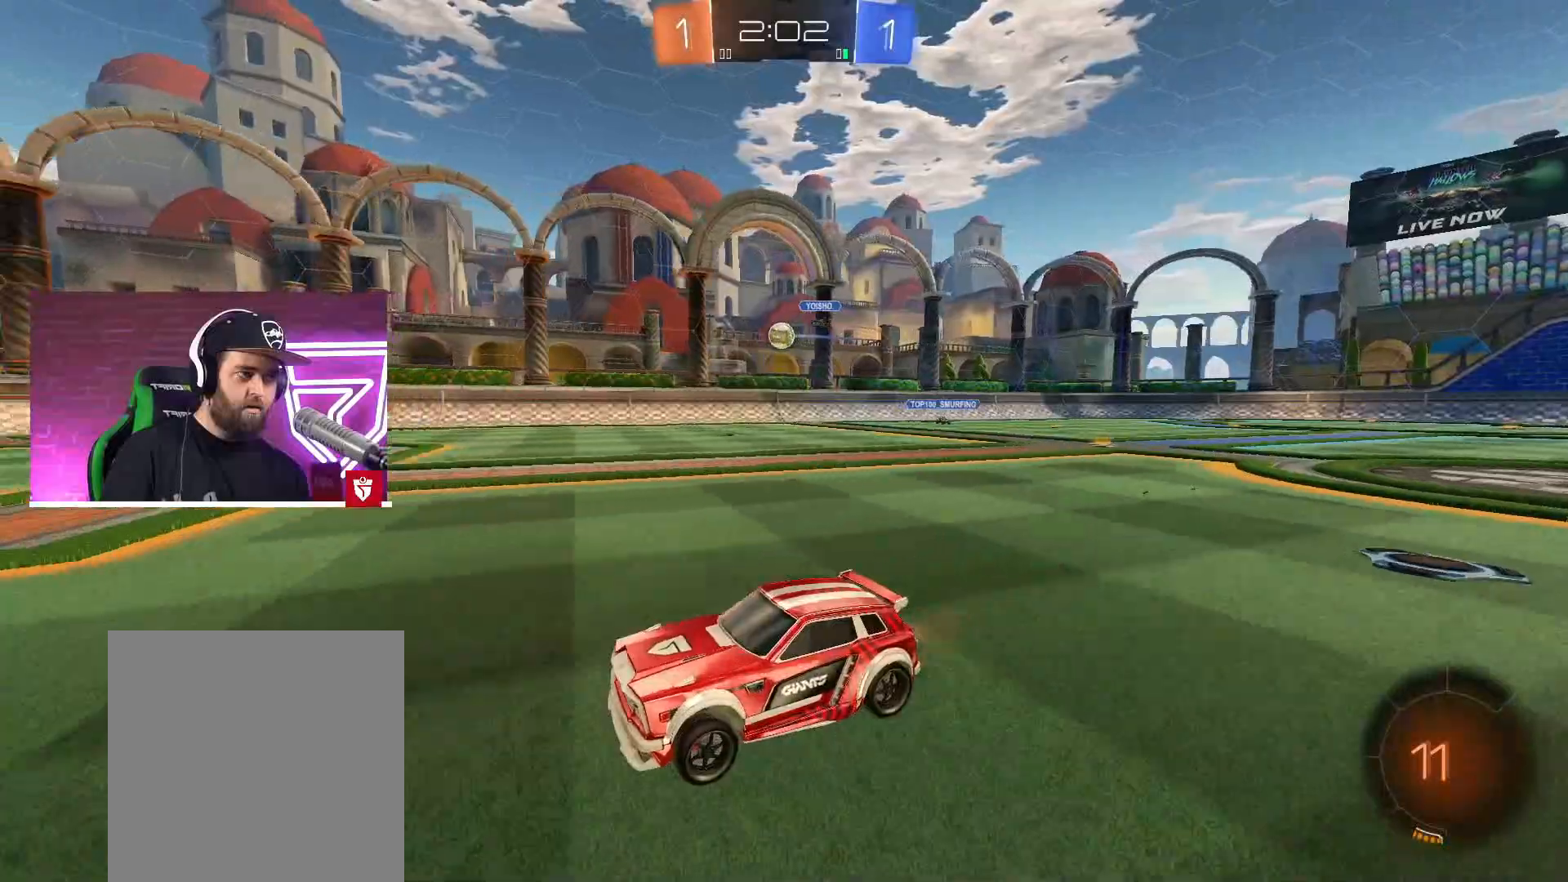
{"buttons": ["R2"], "left_stick": "center", "right_stick": "center", "events": []}
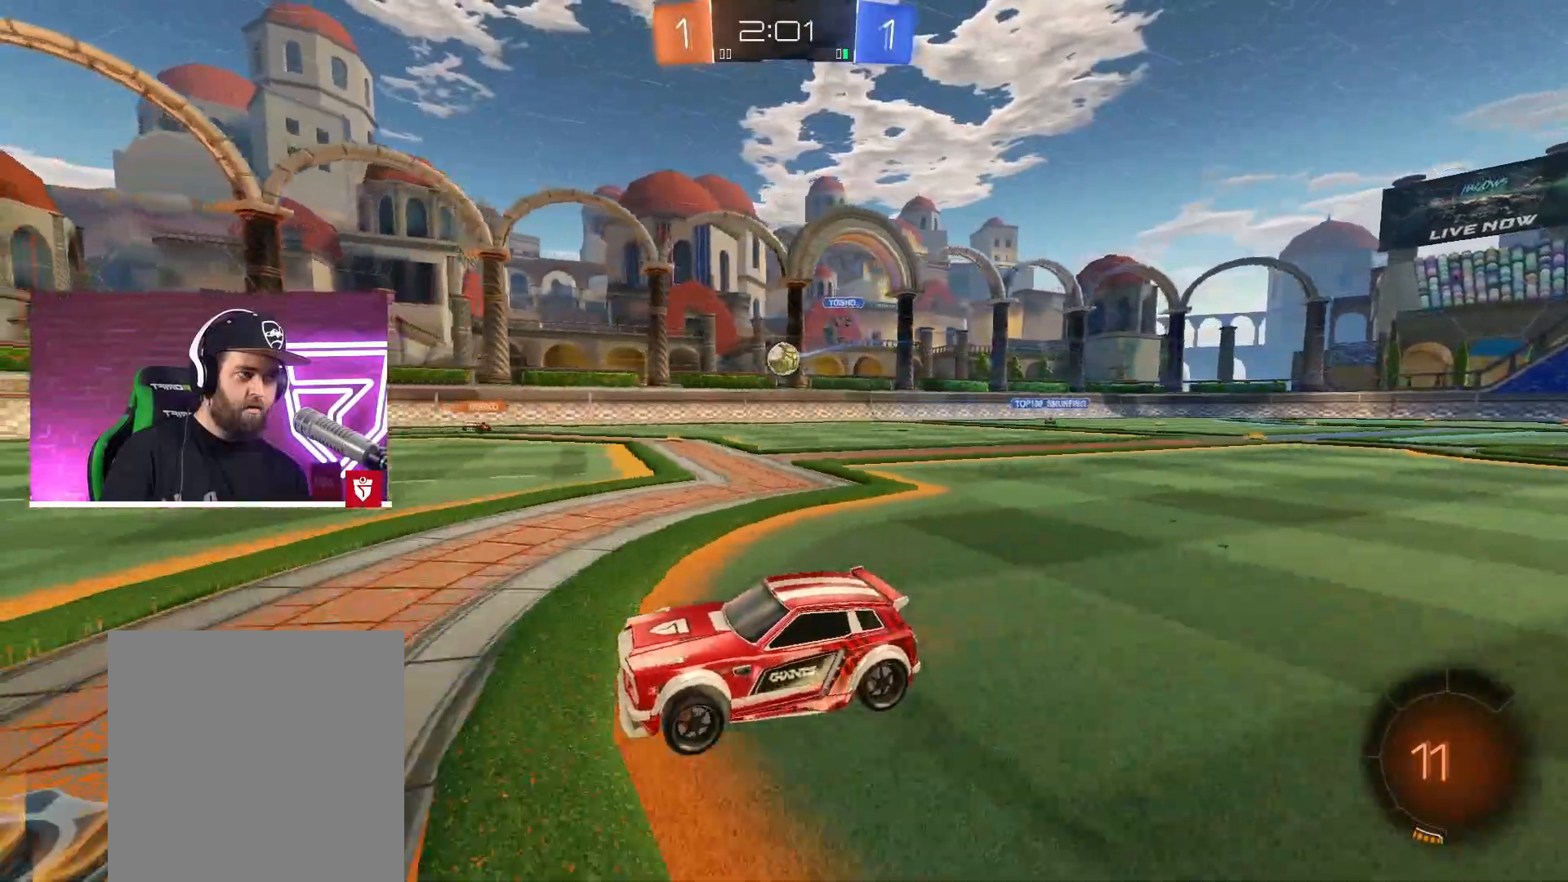
{"buttons": ["R2"], "left_stick": "left", "right_stick": "center", "events": [[183, "left_stick", "left"]]}